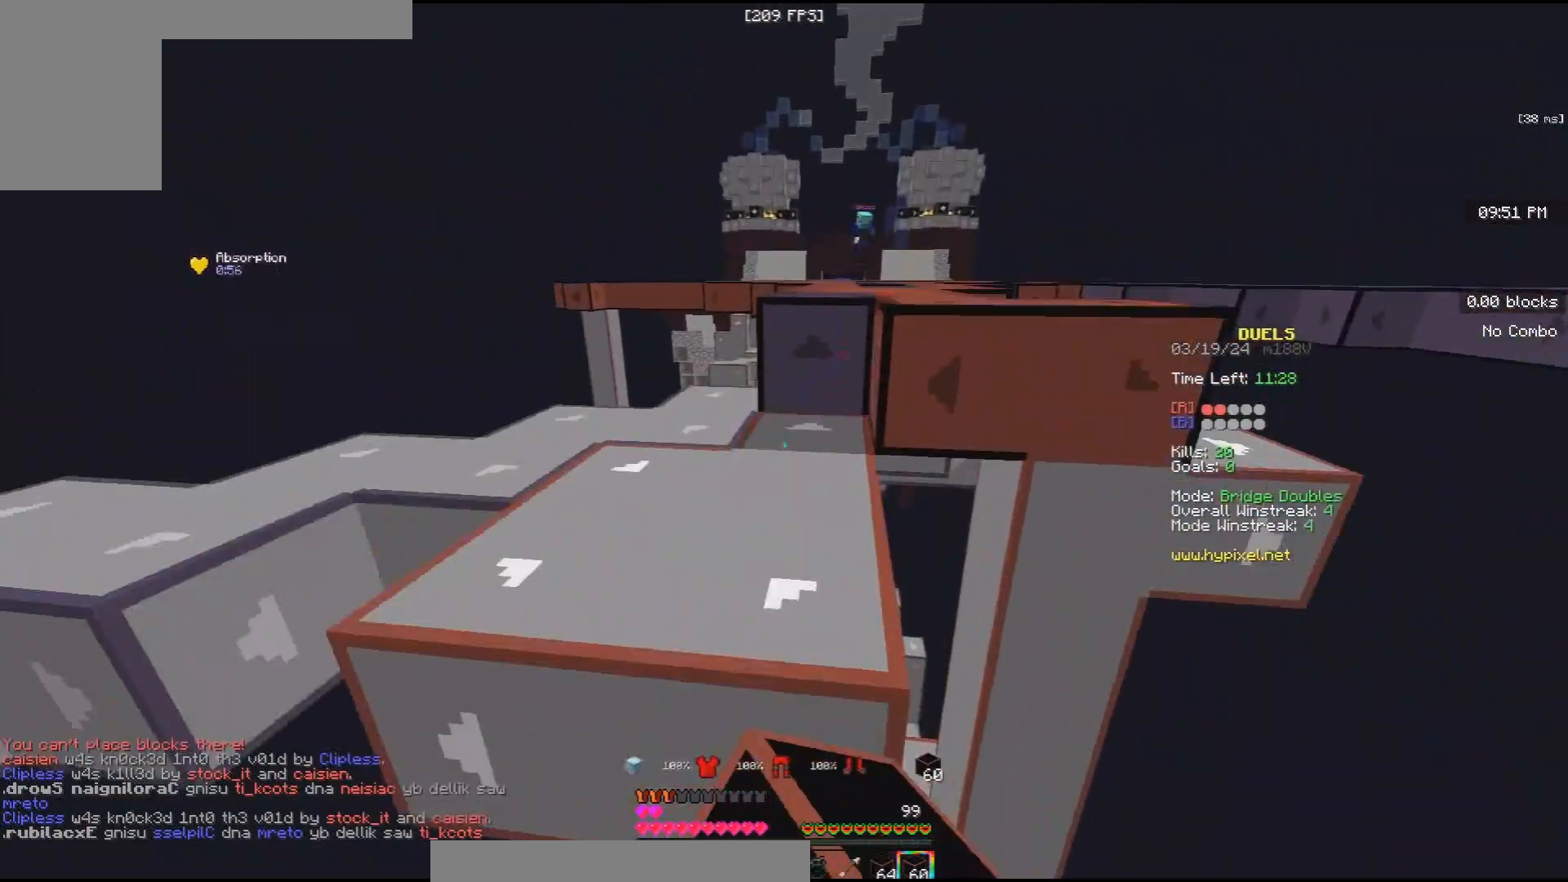
Gameplay with keyboard and mouse; each line is a JSON object with the keys and mouse buttons held at the frame after it. "events" lists presses ("down") and releases ("up") of "a", "d", "s", "space", "w", "mouse_left" and "mouse_right" between this image and that frame as [ms after this image, input, new state], when the widget could be followed in between. "mouse_left", "mouse_right" = the "left", "right" buttons of the "mouse" list. No other keys are recorded. Fast repeated clicks can show as one long hold. Mouse movement is not recorded.
{"keys": ["space", "w"], "mouse": [], "events": [[133, "space", "up"], [200, "a", "up"], [300, "mouse_left", "down"], [333, "space", "down"], [500, "mouse_left", "up"]]}
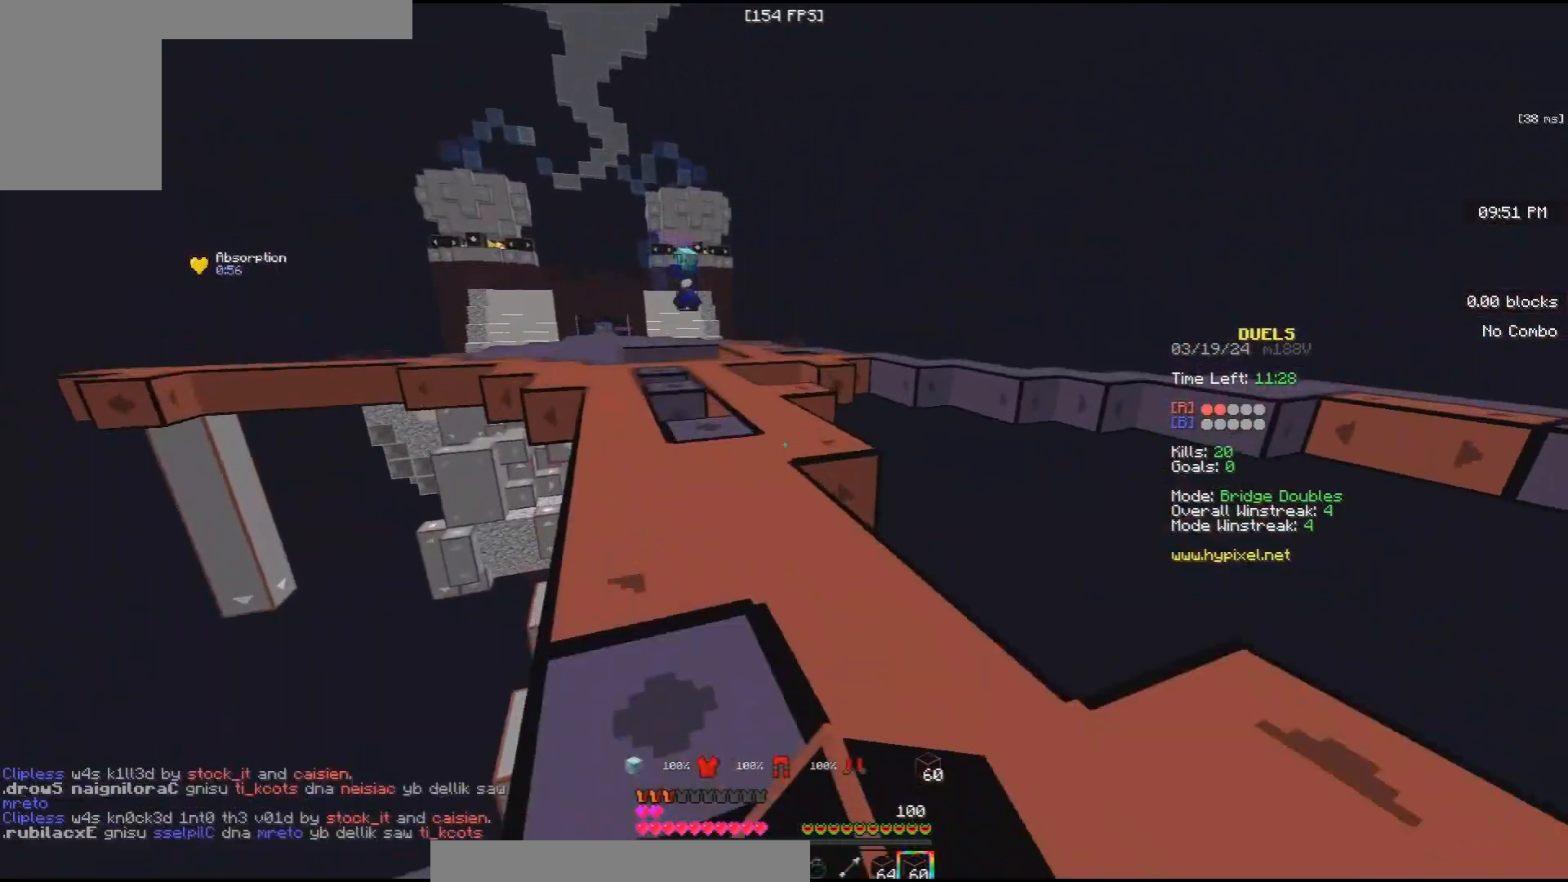
{"keys": ["a", "space", "w"], "mouse": ["right"], "events": [[100, "space", "up"], [200, "space", "down"], [367, "mouse_right", "down"], [500, "a", "down"]]}
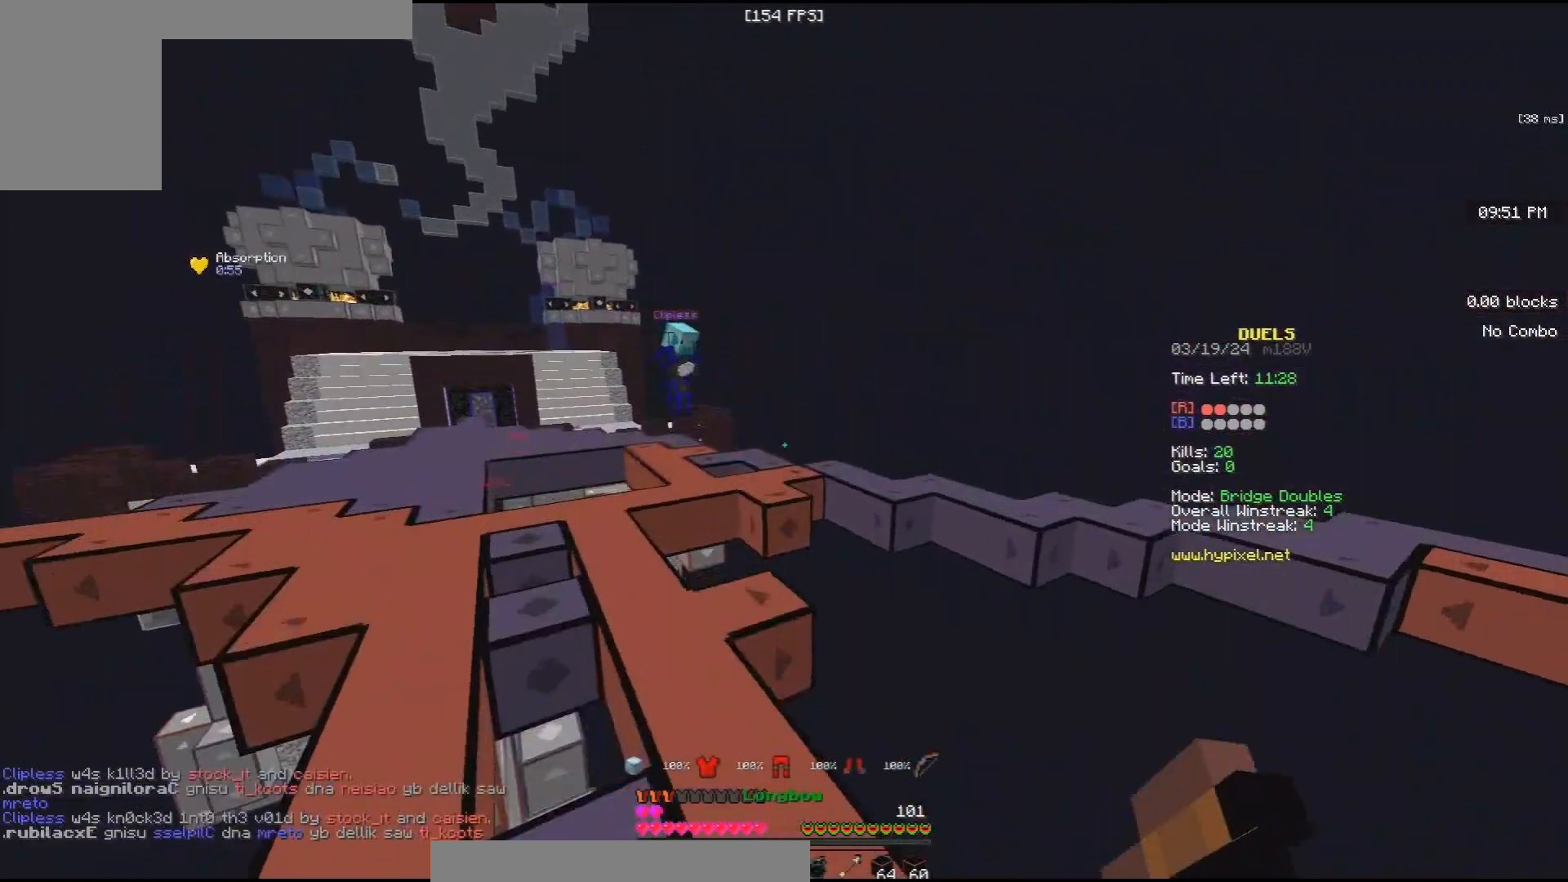
{"keys": ["a", "space", "w"], "mouse": ["left"], "events": [[67, "space", "up"], [100, "w", "up"], [133, "s", "down"], [367, "mouse_right", "up"], [400, "mouse_left", "down"], [433, "s", "up"], [467, "w", "down"], [500, "space", "down"]]}
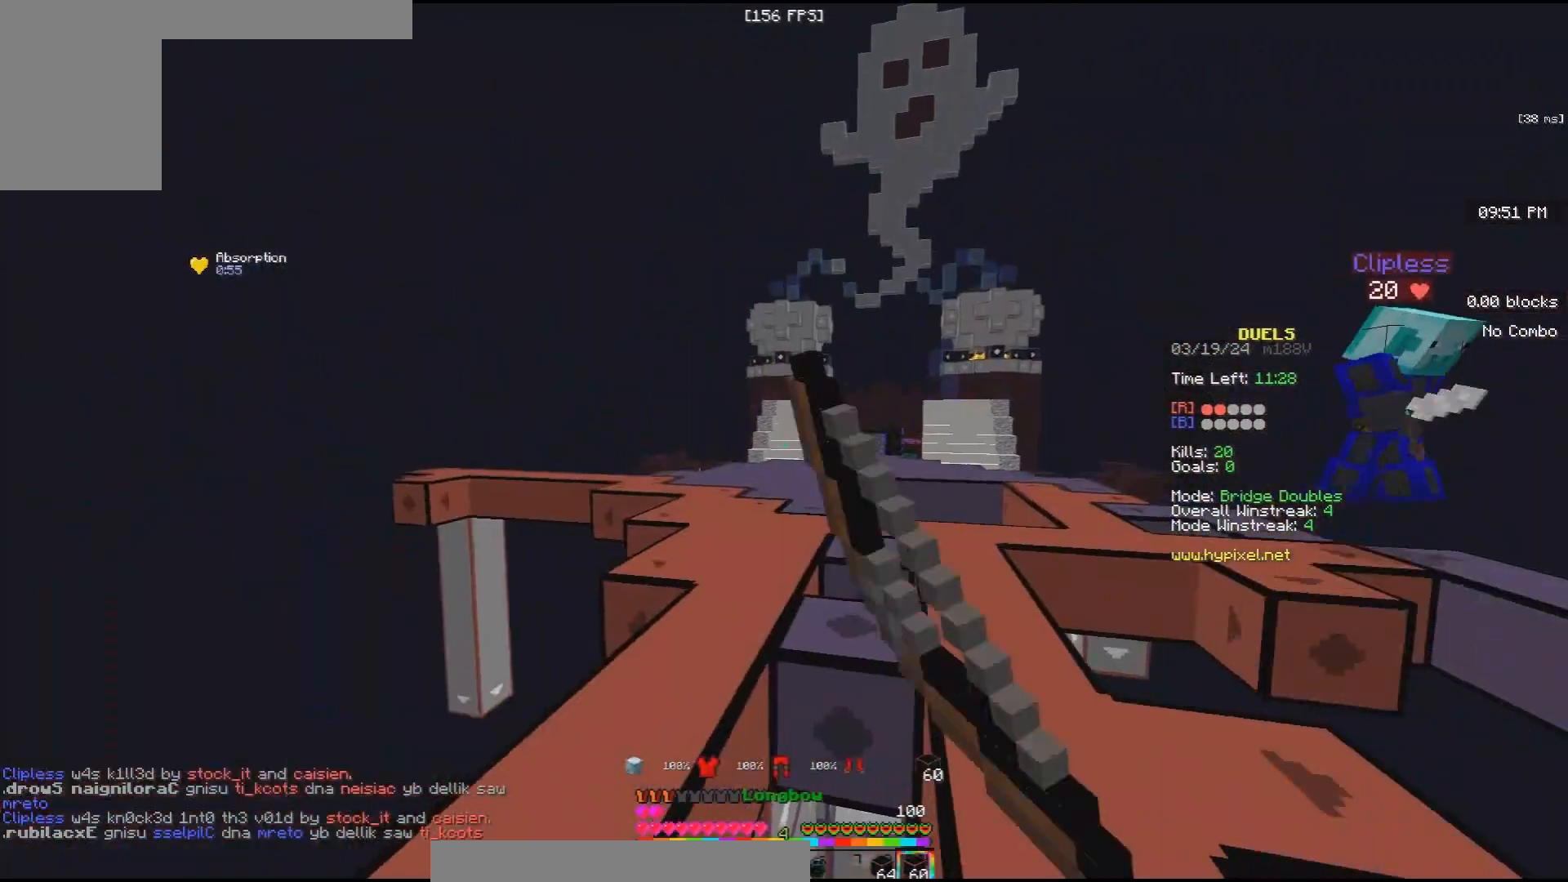
{"keys": ["a", "space", "w"], "mouse": ["left"], "events": [[33, "a", "up"], [200, "a", "down"], [300, "space", "up"], [500, "space", "down"]]}
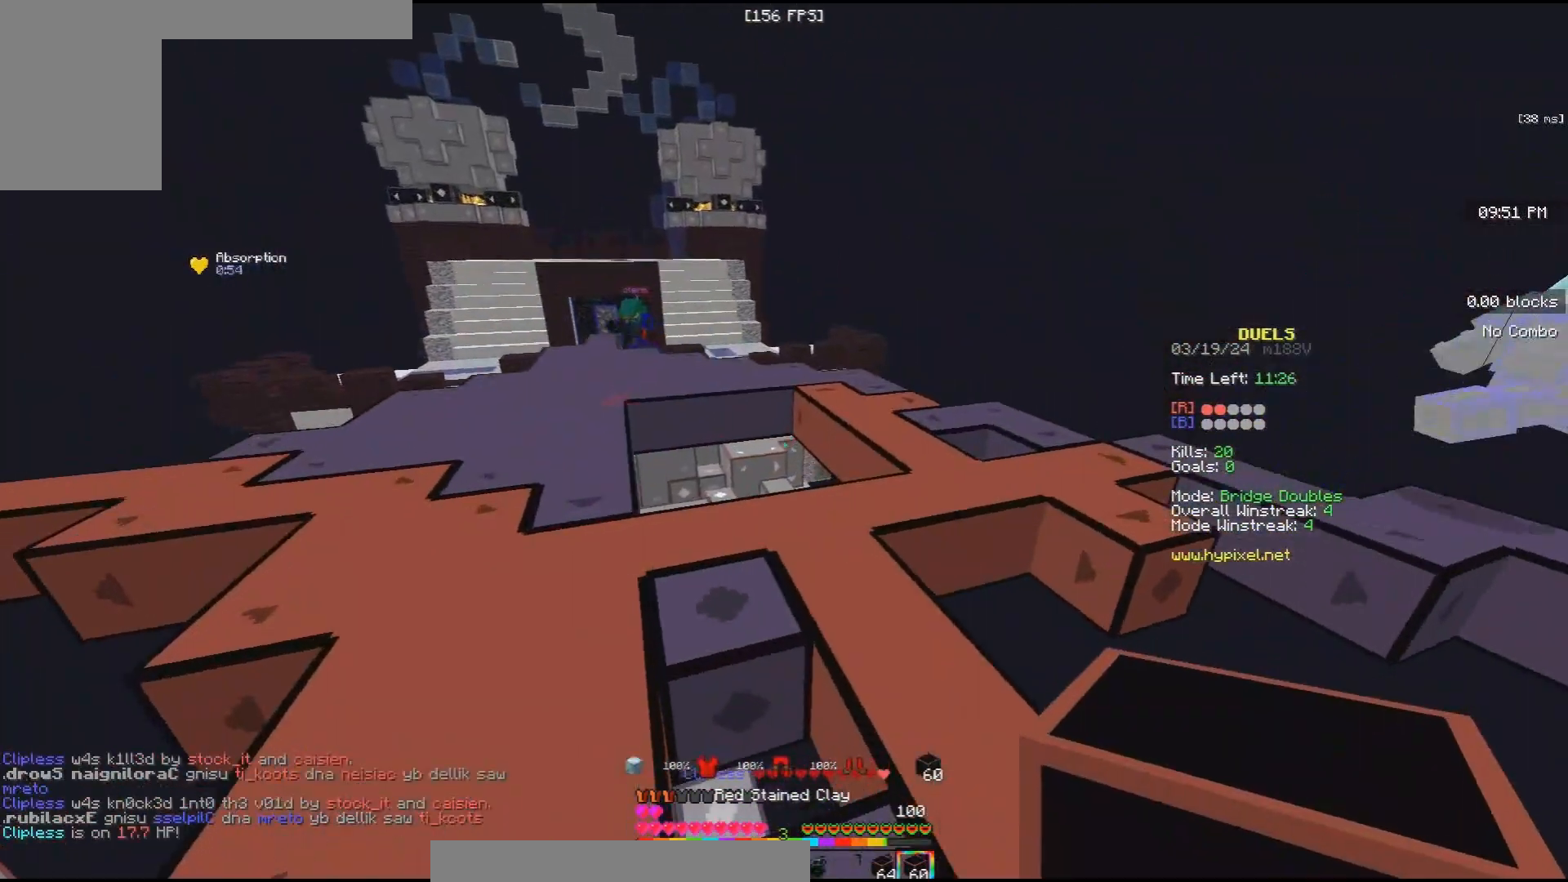
{"keys": ["w"], "mouse": ["left"], "events": [[67, "mouse_left", "up"], [233, "a", "up"], [333, "space", "up"], [367, "mouse_left", "down"]]}
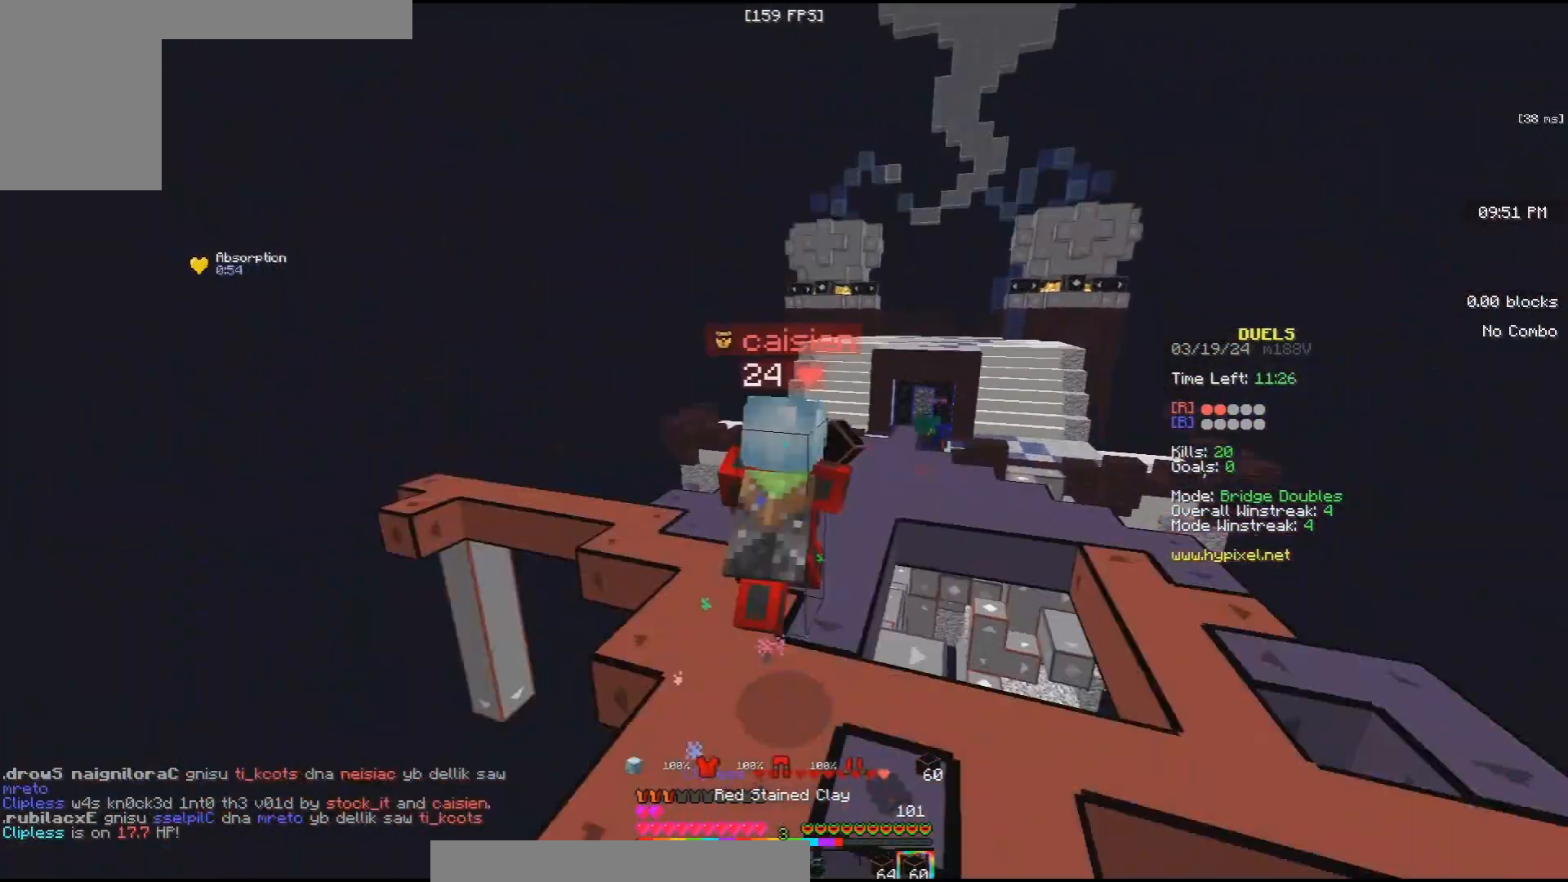
{"keys": ["a", "w"], "mouse": ["left"], "events": [[33, "mouse_left", "up"], [267, "mouse_left", "down"], [333, "a", "down"]]}
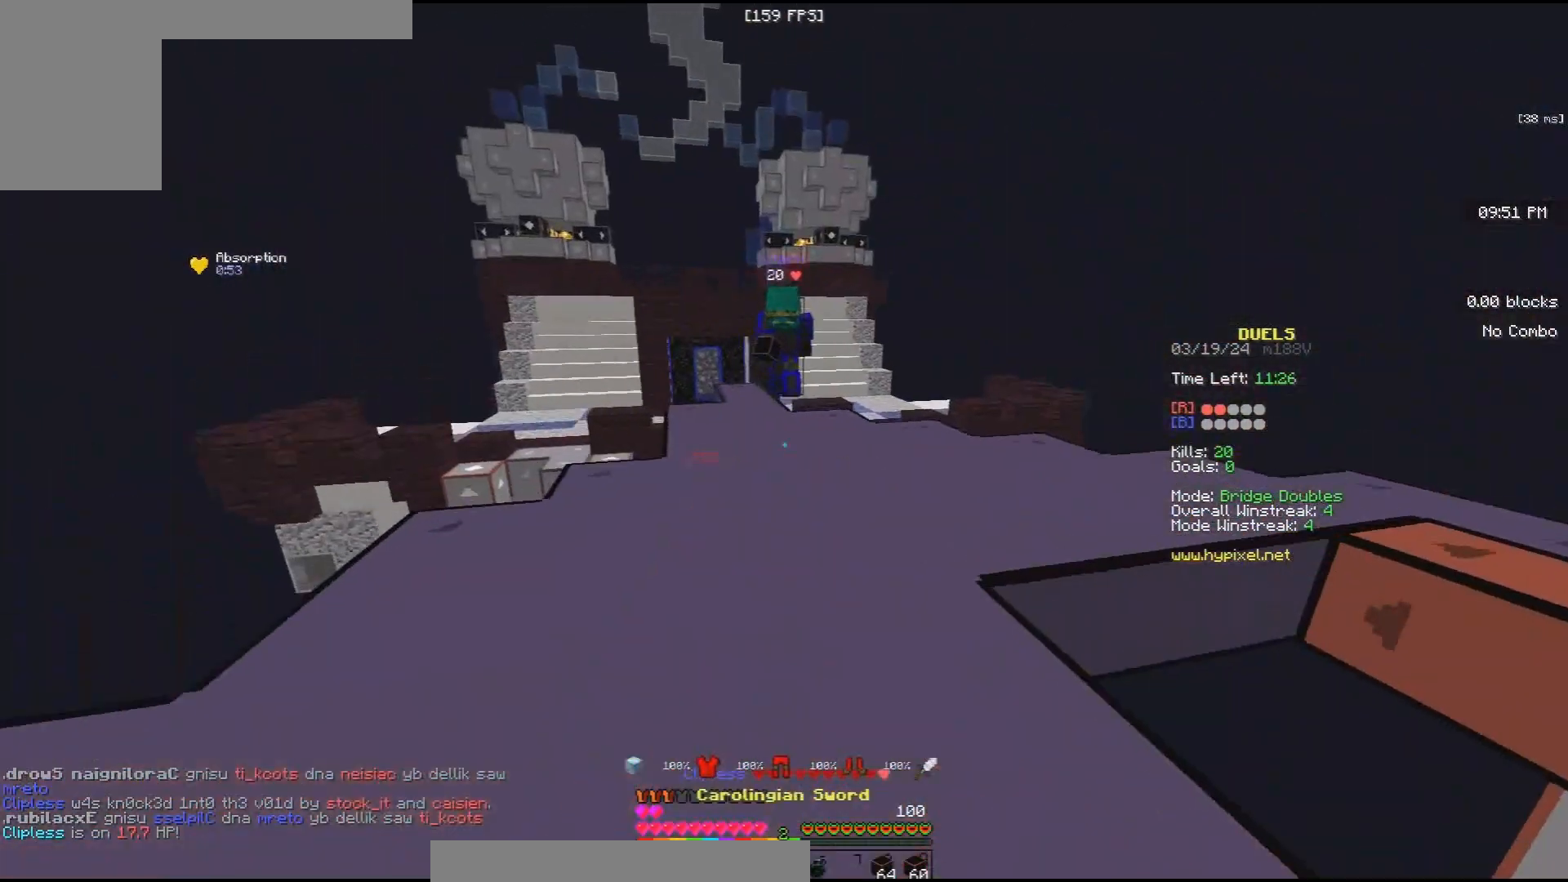
{"keys": ["a", "w"], "mouse": ["left"], "events": [[200, "mouse_left", "up"], [267, "mouse_left", "down"]]}
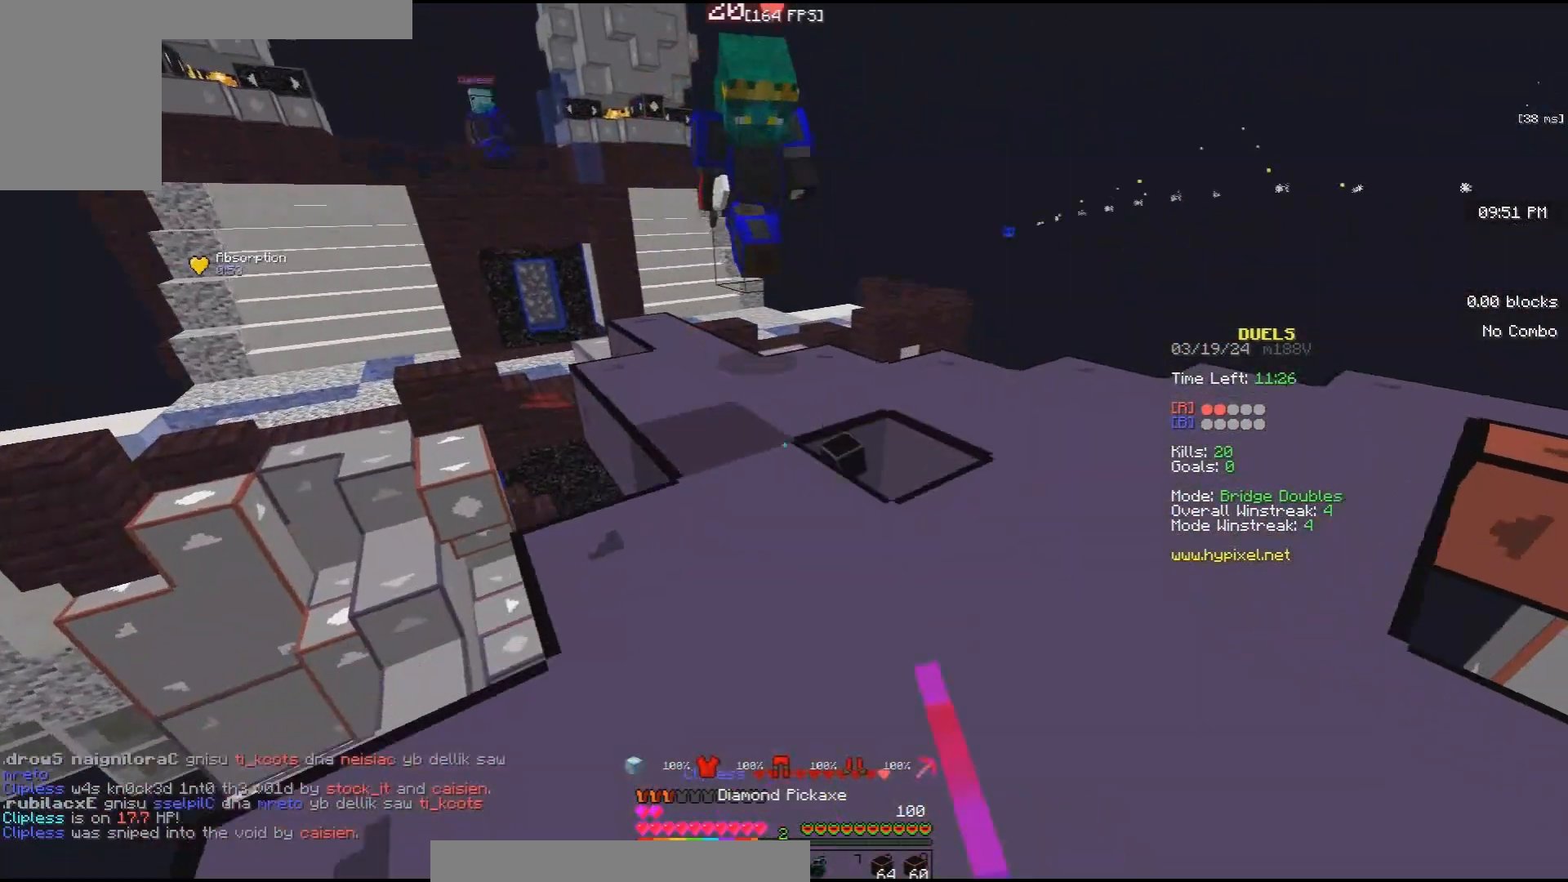
{"keys": ["d", "space", "w"], "mouse": ["left"], "events": [[333, "d", "down"], [367, "a", "up"], [433, "space", "down"]]}
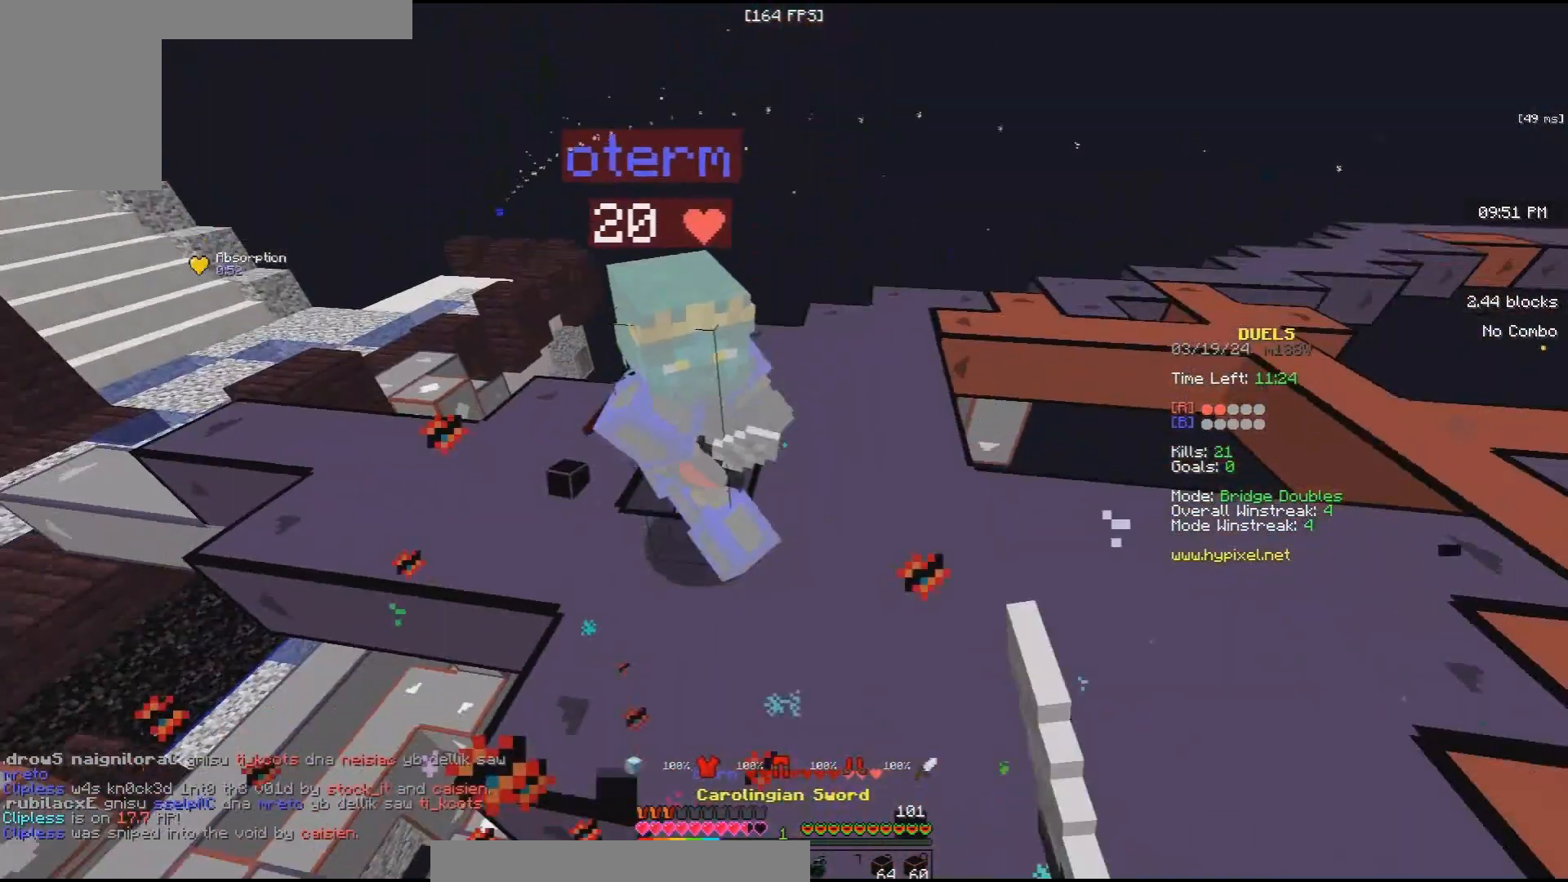
{"keys": ["w"], "mouse": ["left"], "events": [[200, "space", "up"], [233, "d", "up"]]}
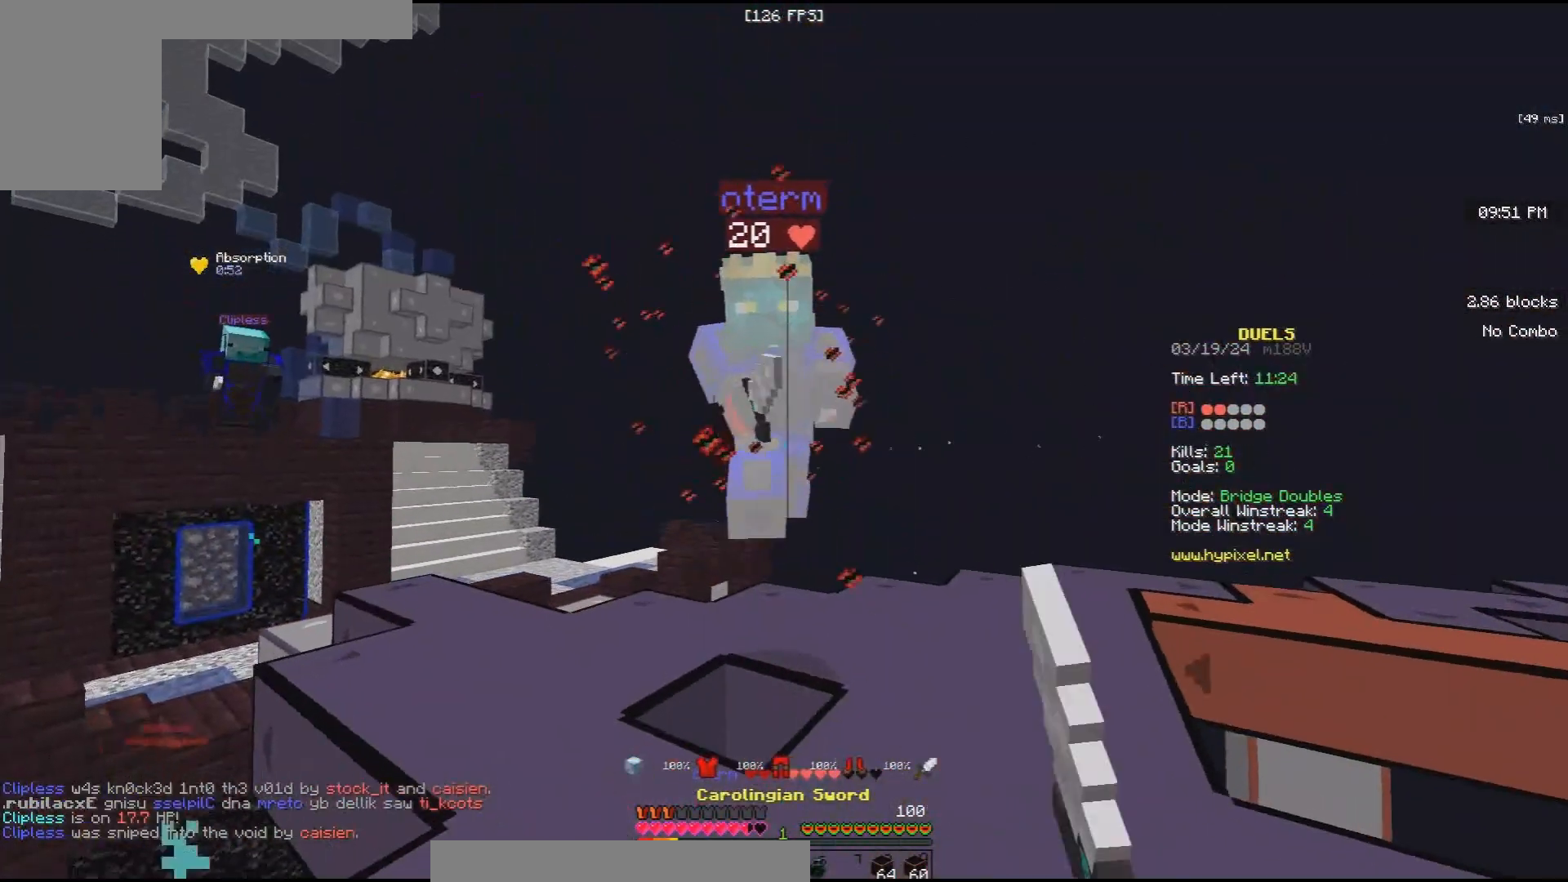
{"keys": ["a", "w"], "mouse": [], "events": [[67, "d", "down"], [200, "a", "down"], [233, "d", "up"], [233, "mouse_left", "up"], [233, "mouse_right", "down"], [333, "mouse_left", "down"], [333, "mouse_right", "up"], [500, "mouse_left", "up"]]}
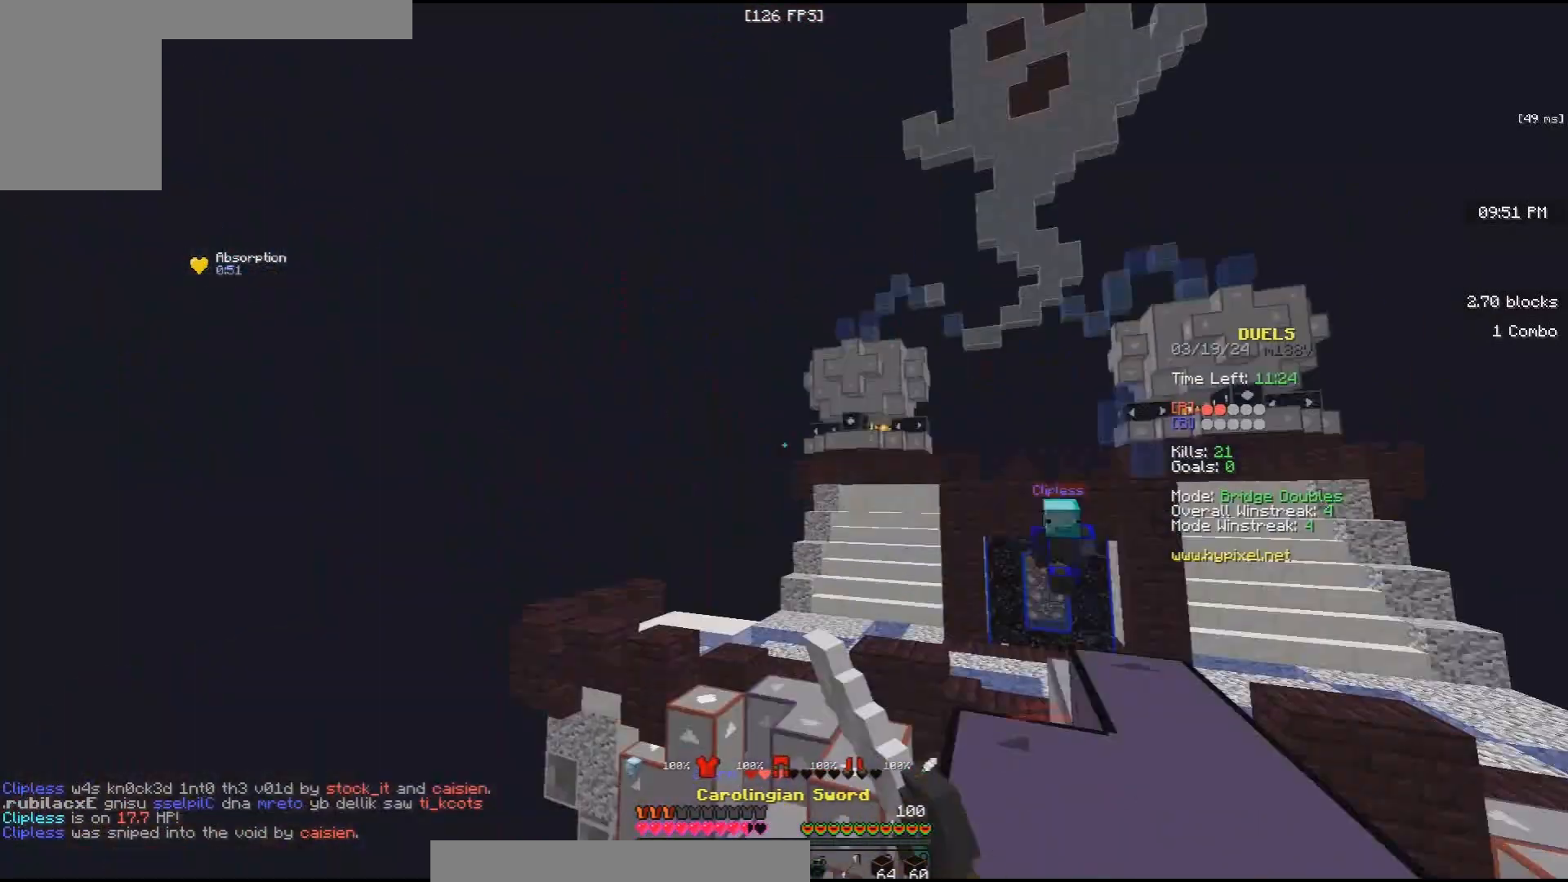
{"keys": ["w"], "mouse": ["left"], "events": [[33, "space", "down"], [433, "a", "up"], [433, "mouse_left", "down"], [500, "space", "up"]]}
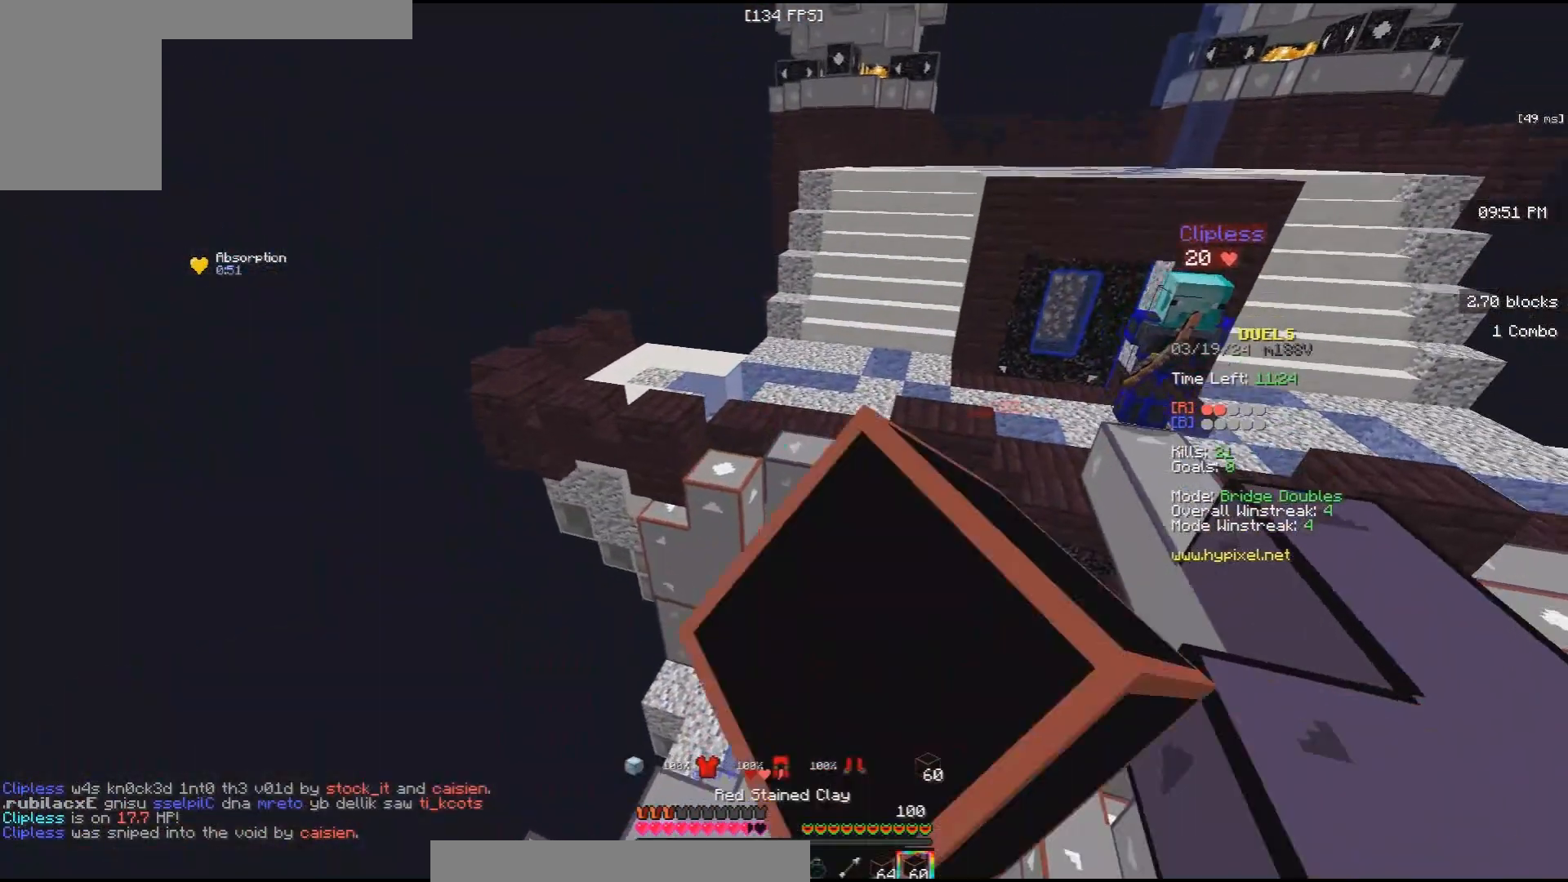
{"keys": ["a", "w"], "mouse": ["right"], "events": [[67, "a", "down"], [267, "mouse_left", "up"], [433, "mouse_right", "down"]]}
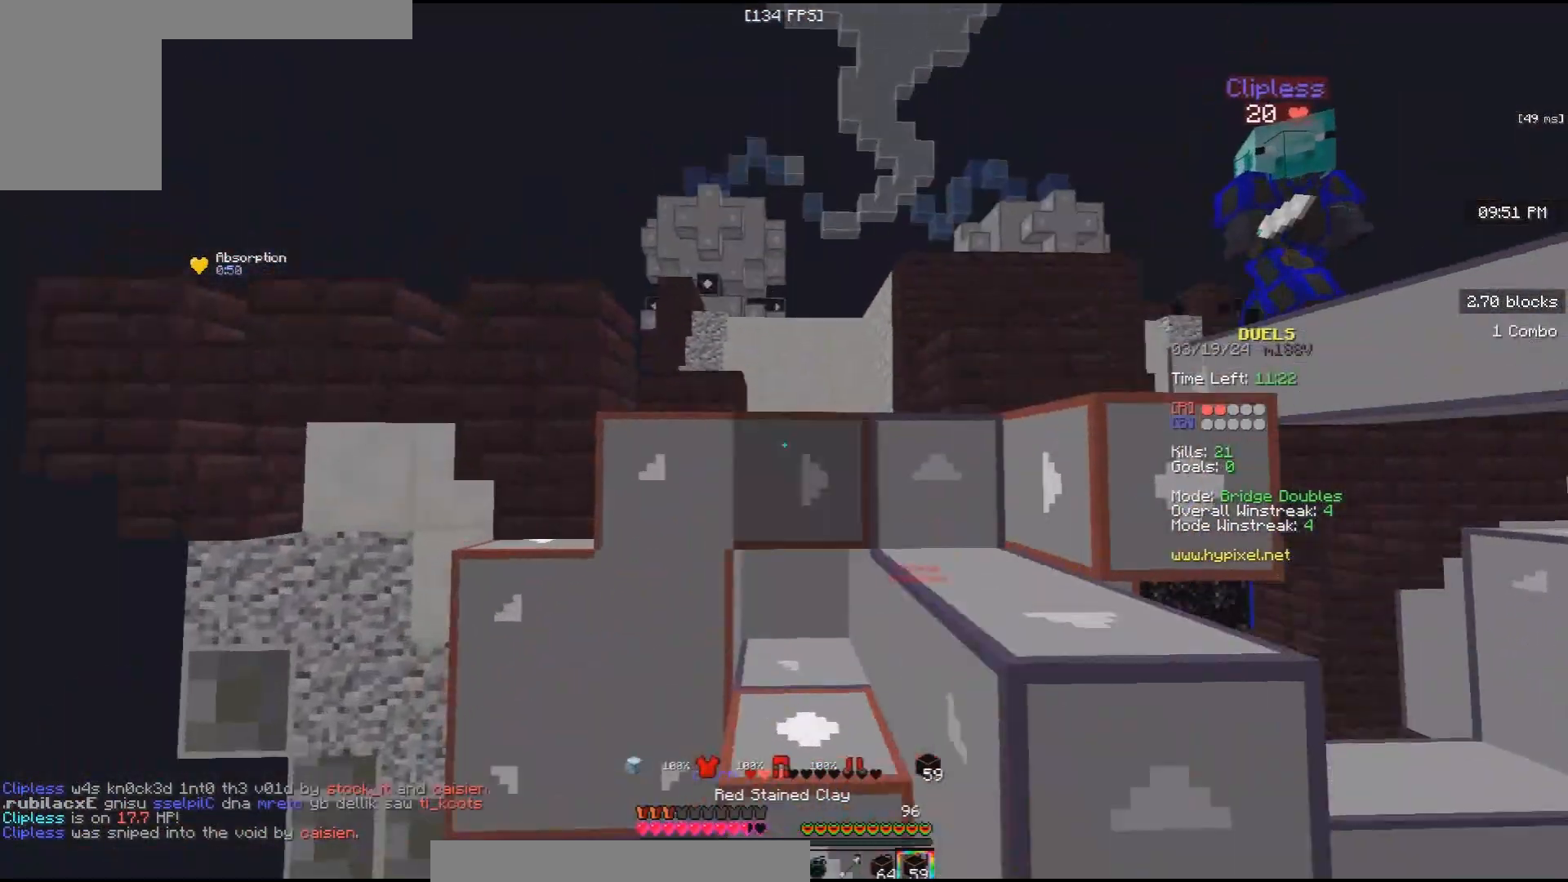
{"keys": ["w"], "mouse": ["right"], "events": [[500, "a", "up"]]}
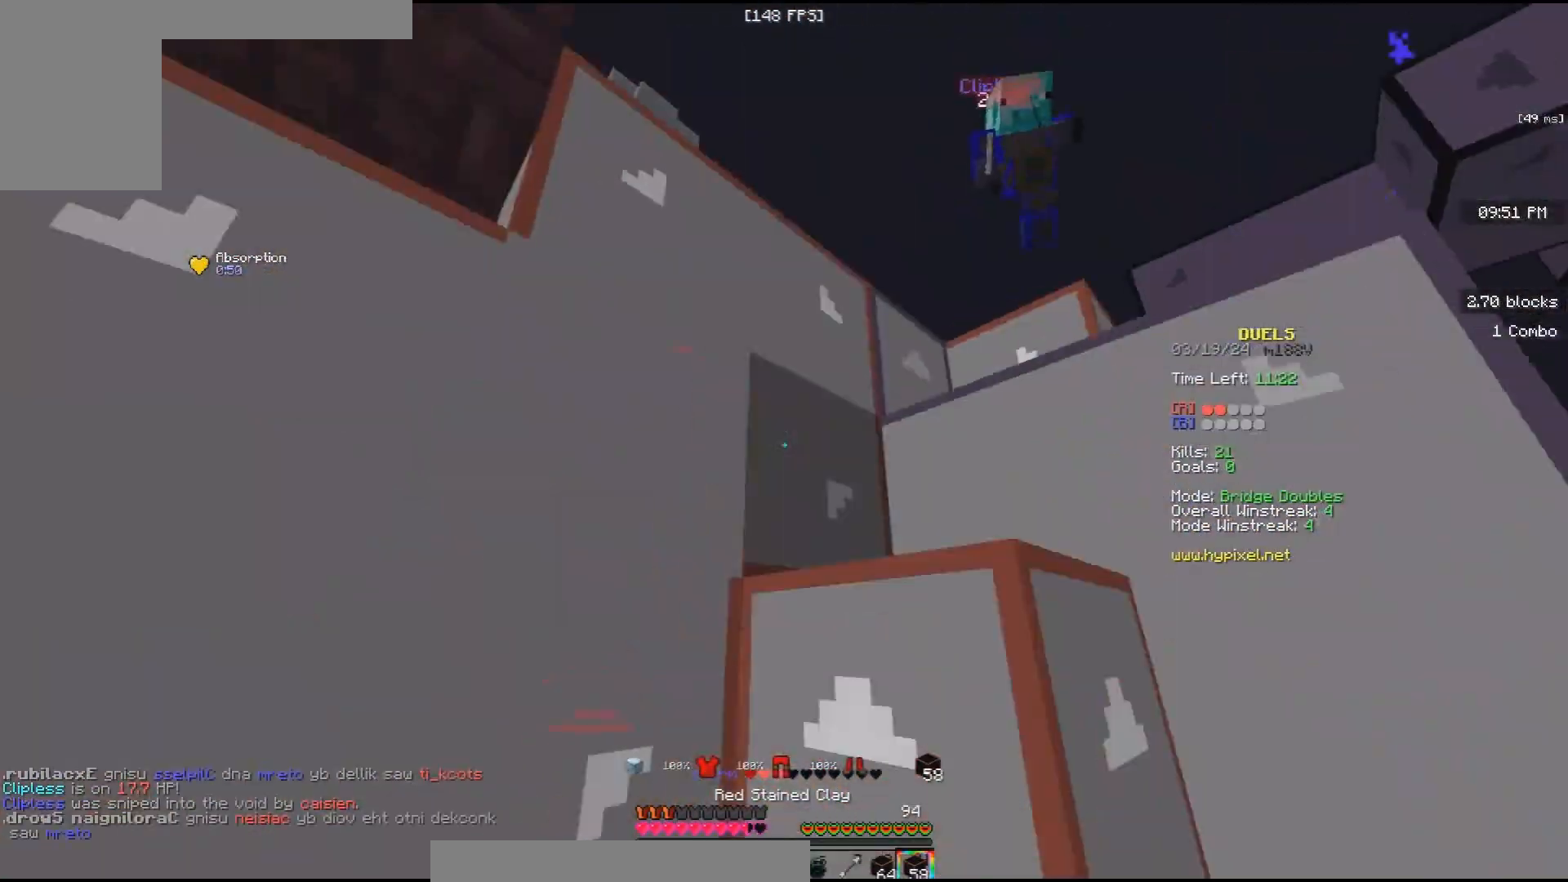
{"keys": ["s"], "mouse": ["right"], "events": [[200, "d", "down"], [333, "w", "up"], [400, "s", "down"], [500, "d", "up"]]}
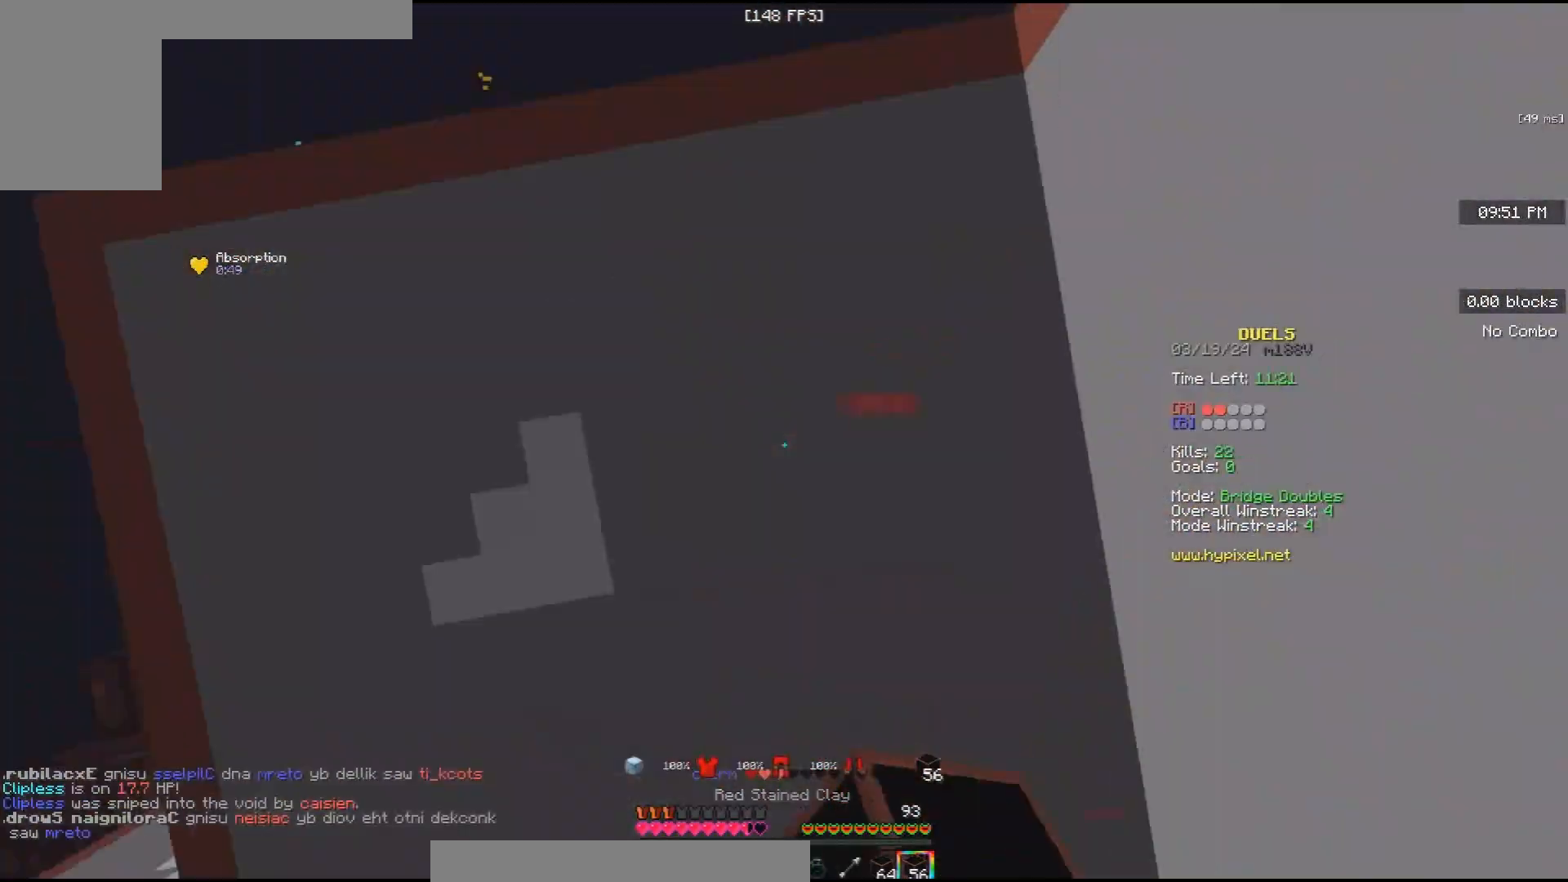
{"keys": ["w"], "mouse": ["left"], "events": [[133, "mouse_right", "up"], [167, "mouse_left", "down"], [200, "s", "up"], [233, "w", "down"]]}
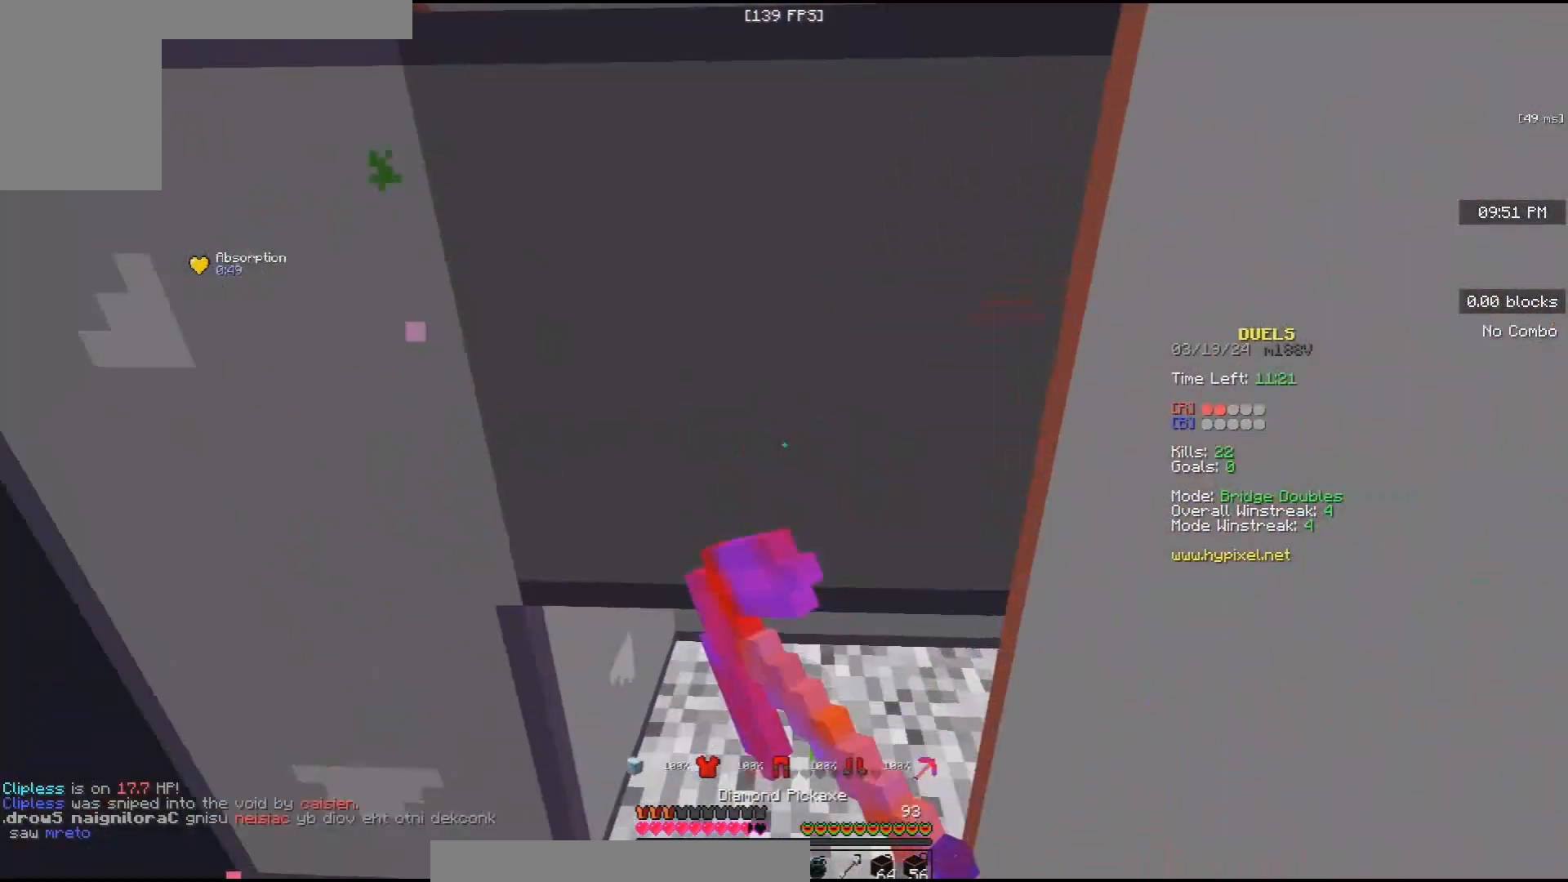
{"keys": ["a", "s"], "mouse": ["right"], "events": [[267, "a", "down"], [400, "mouse_left", "up"], [433, "mouse_right", "down"], [467, "w", "up"], [500, "s", "down"]]}
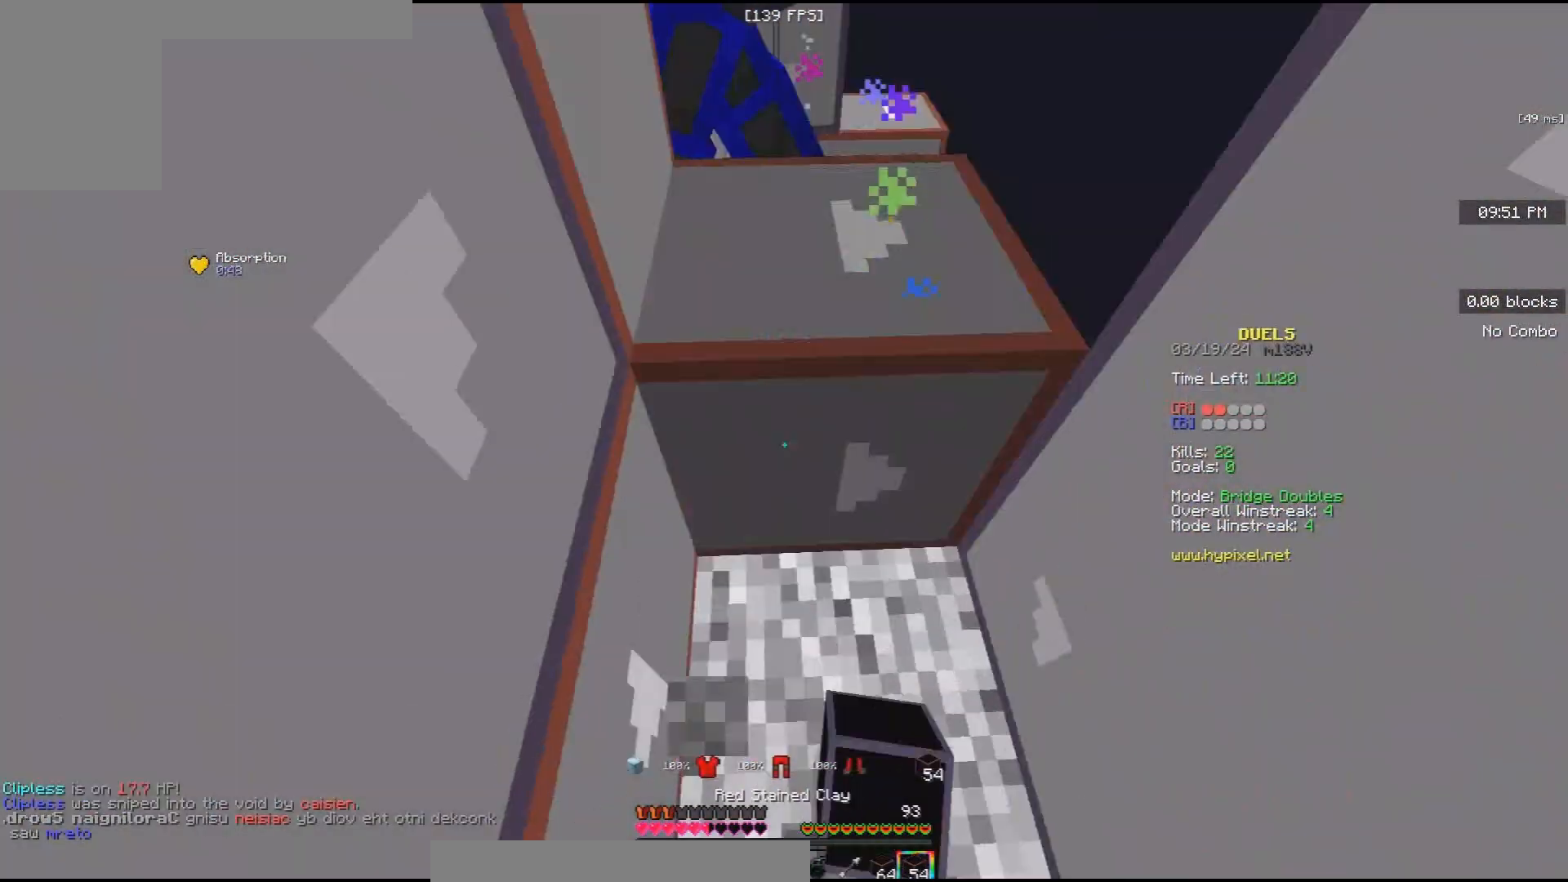
{"keys": ["w"], "mouse": ["left", "right"], "events": [[67, "a", "up"], [333, "mouse_right", "up"], [367, "mouse_left", "down"], [400, "s", "up"], [467, "mouse_right", "down"], [467, "w", "down"]]}
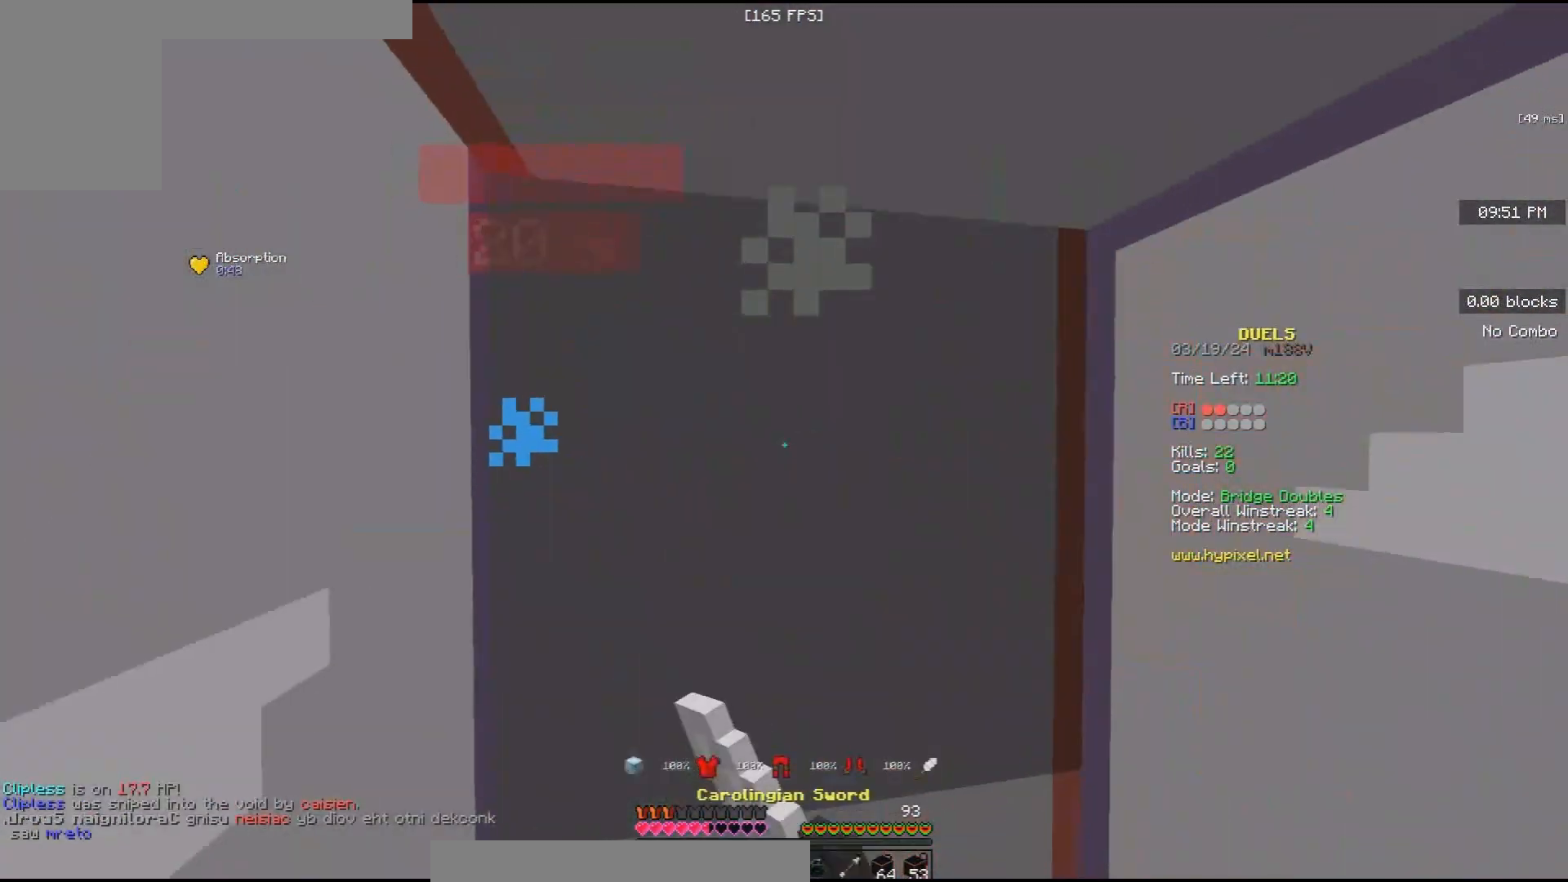
{"keys": ["w"], "mouse": ["left"], "events": [[67, "w", "up"], [100, "s", "down"], [200, "mouse_right", "up"], [333, "s", "up"], [400, "w", "down"]]}
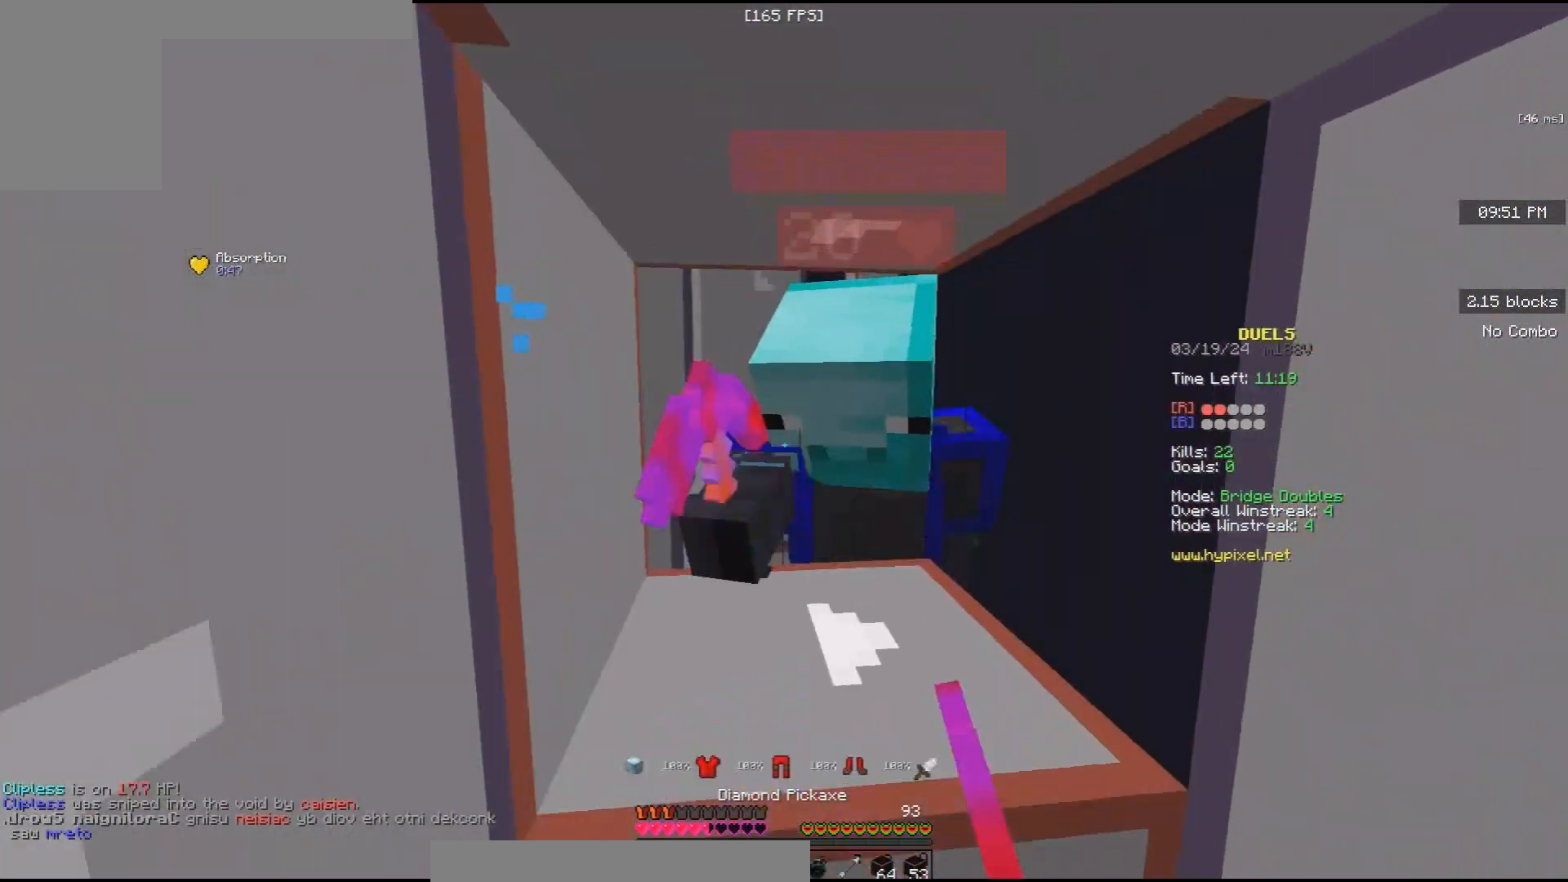
{"keys": ["space", "w"], "mouse": ["left", "right"], "events": [[67, "mouse_right", "down"], [100, "space", "down"], [233, "mouse_right", "up"], [333, "mouse_right", "down"]]}
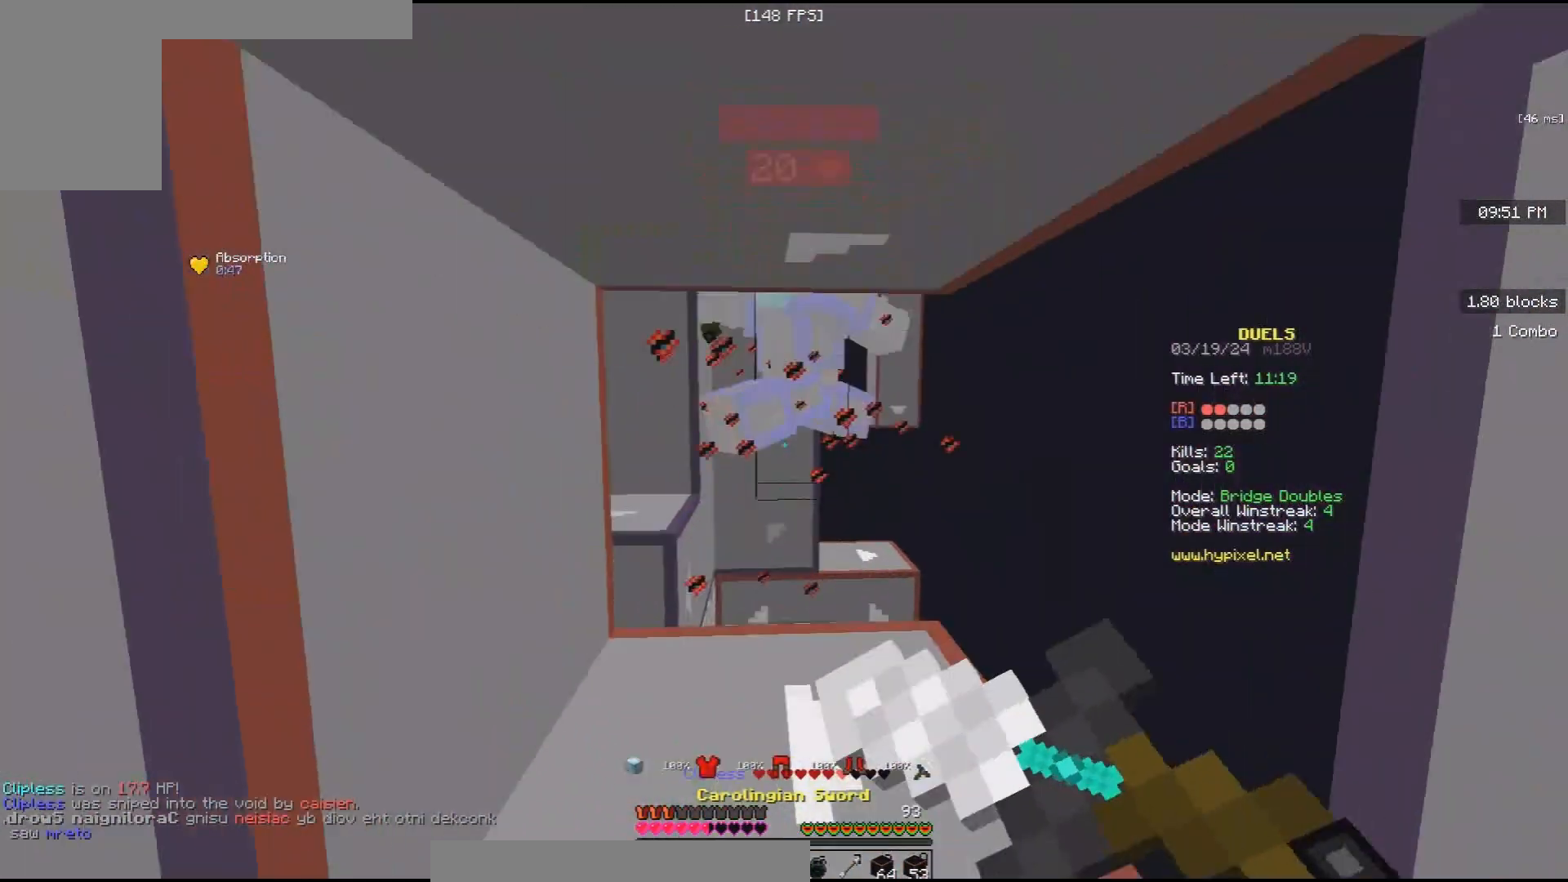
{"keys": ["s"], "mouse": ["left"], "events": [[133, "mouse_right", "up"], [133, "w", "up"], [167, "s", "down"], [233, "space", "up"], [267, "mouse_left", "up"], [267, "mouse_right", "down"], [467, "mouse_right", "up"], [500, "mouse_left", "down"]]}
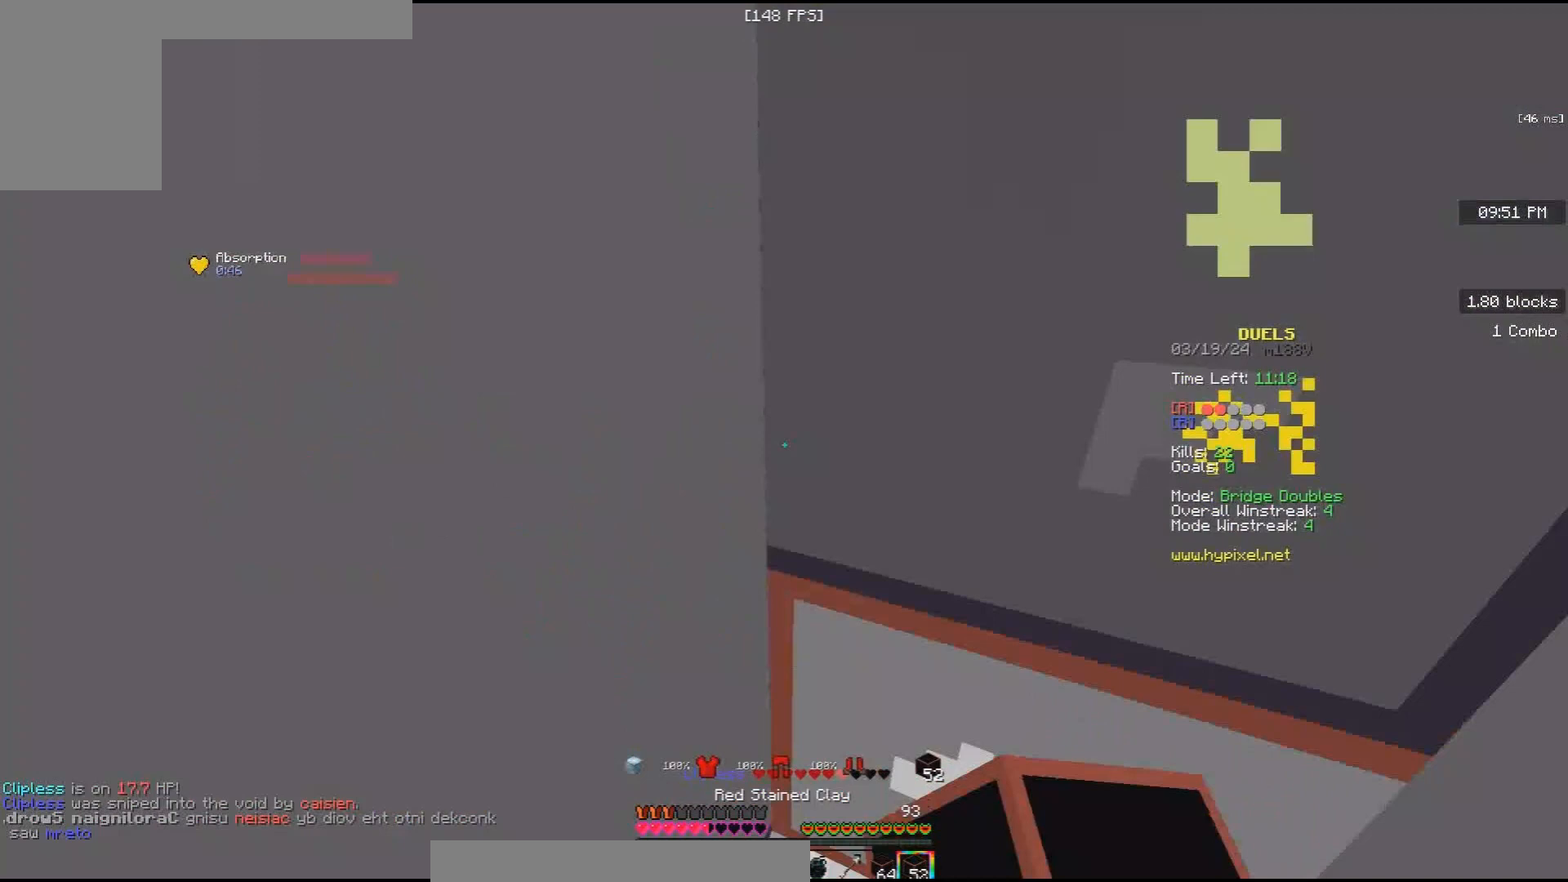
{"keys": [], "mouse": ["left"], "events": [[300, "d", "down"], [467, "d", "up"], [467, "s", "up"]]}
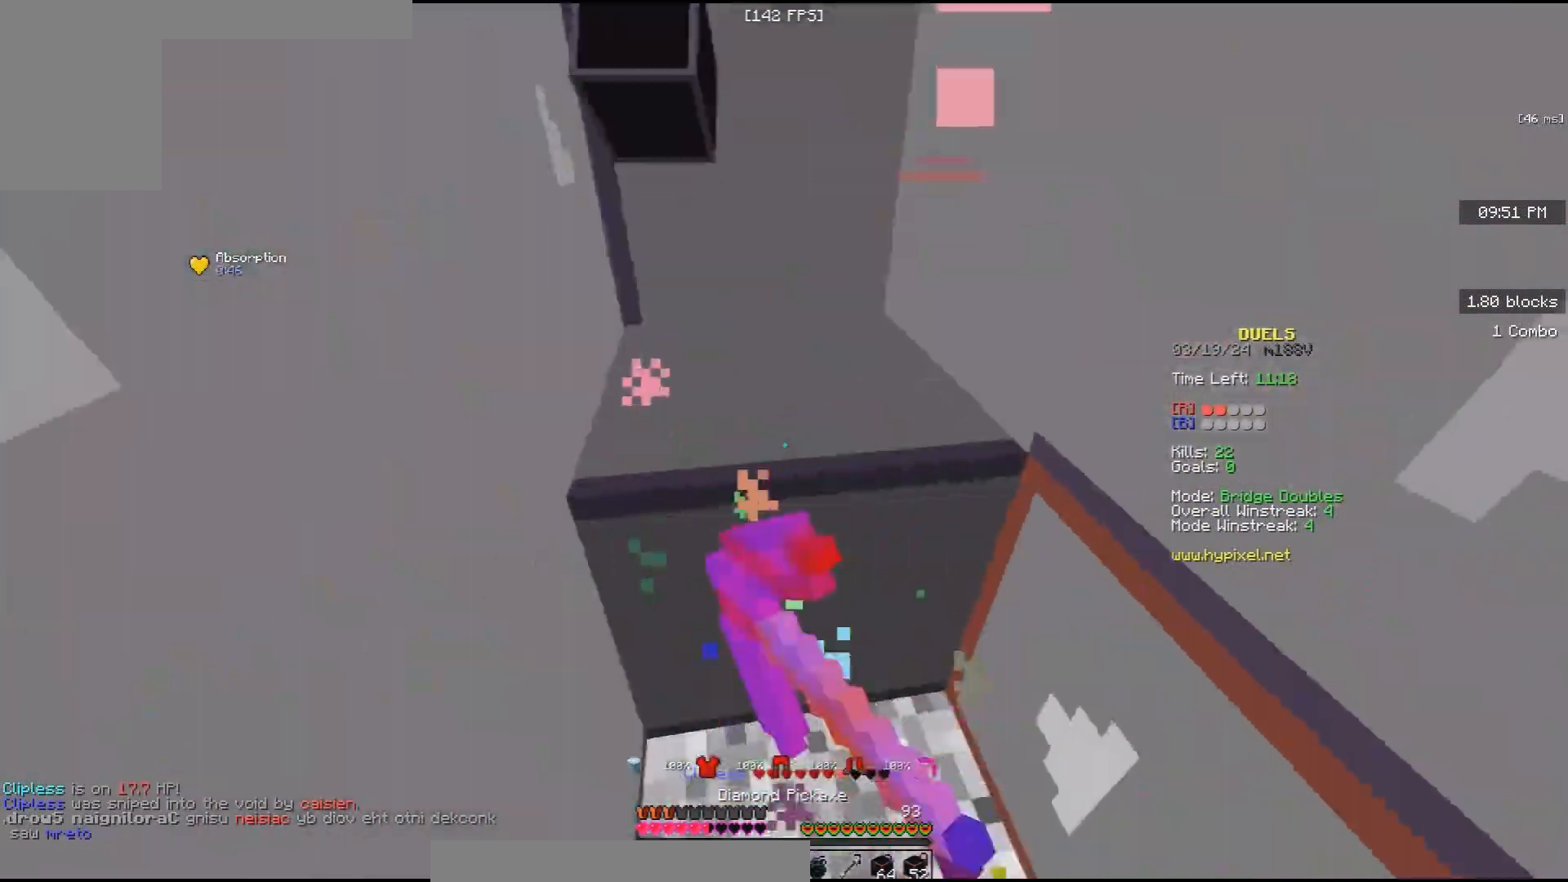
{"keys": ["s"], "mouse": ["right"], "events": [[33, "w", "down"], [200, "a", "down"], [300, "mouse_left", "up"], [333, "mouse_right", "down"], [333, "w", "up"], [400, "s", "down"], [500, "a", "up"]]}
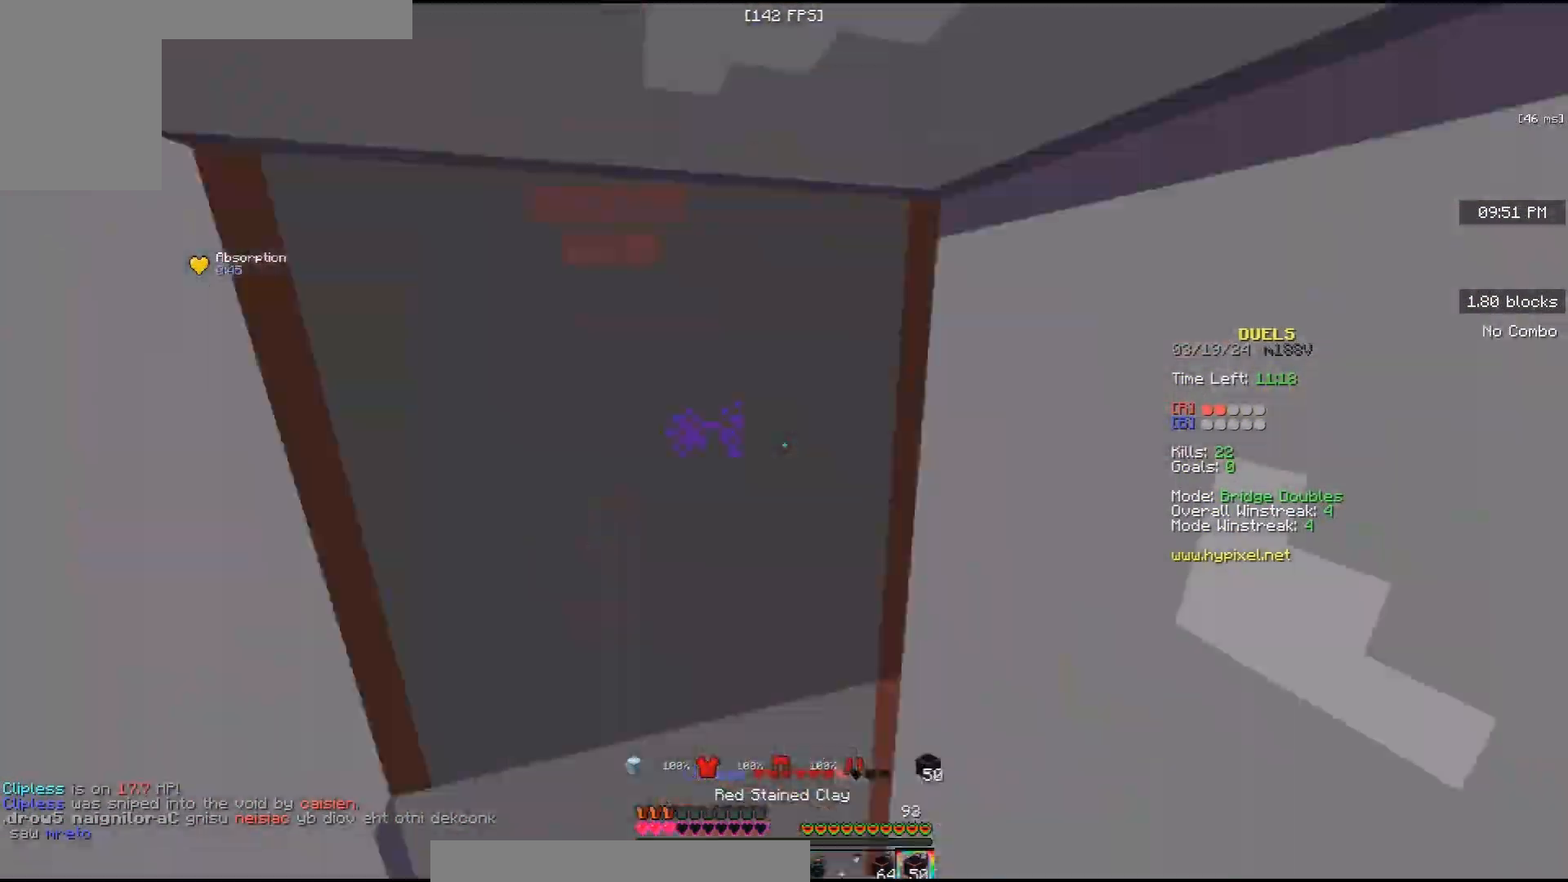
{"keys": ["s"], "mouse": ["left"], "events": [[167, "mouse_left", "down"], [167, "mouse_right", "up"]]}
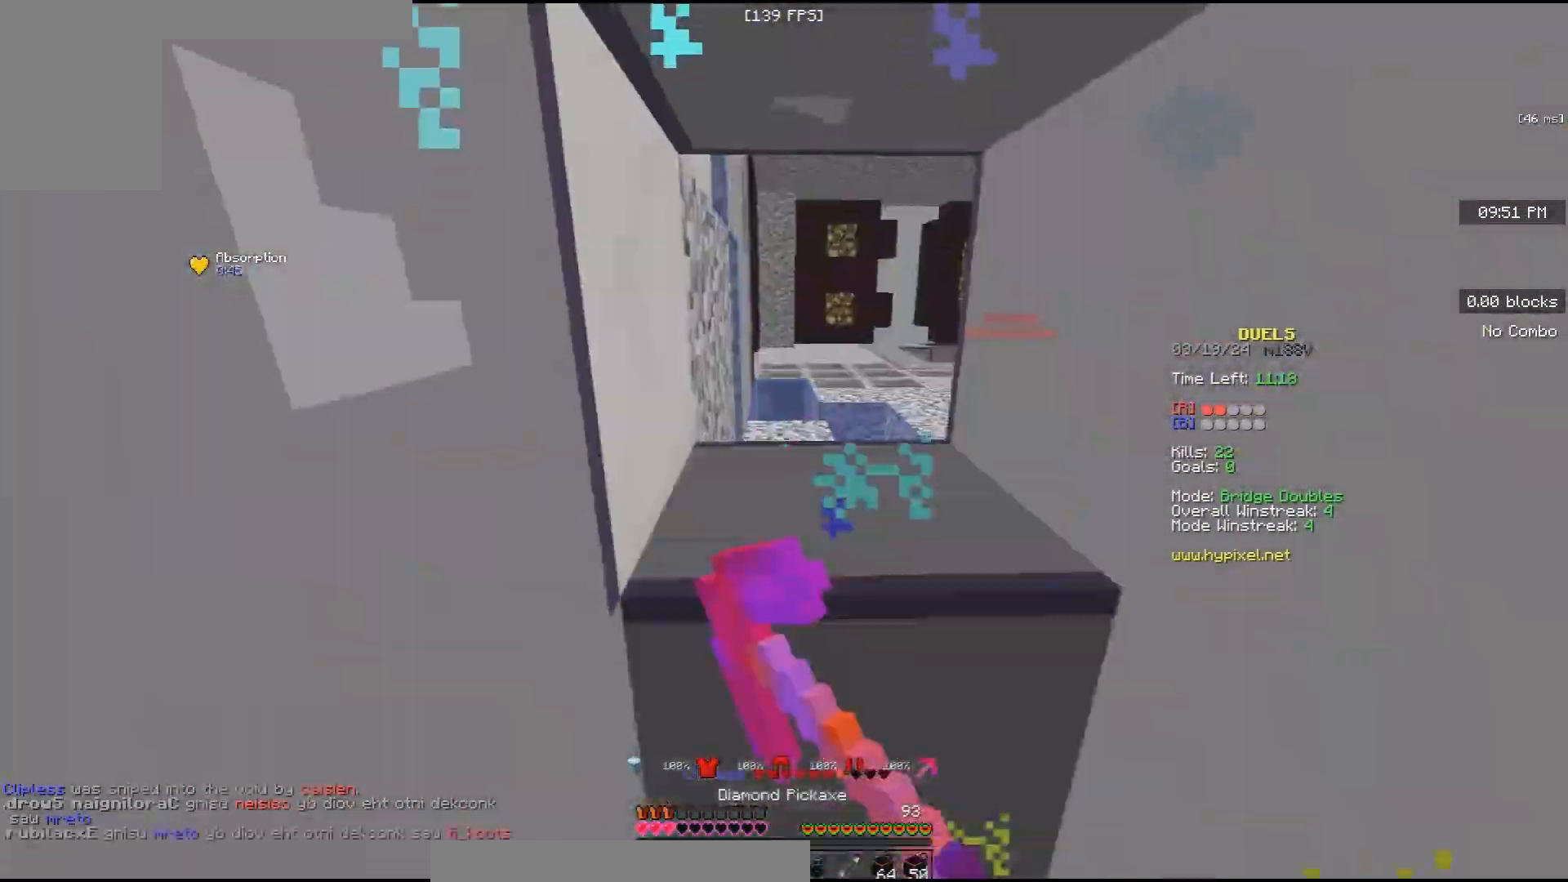
{"keys": ["w"], "mouse": ["left"], "events": [[100, "s", "up"], [333, "w", "down"]]}
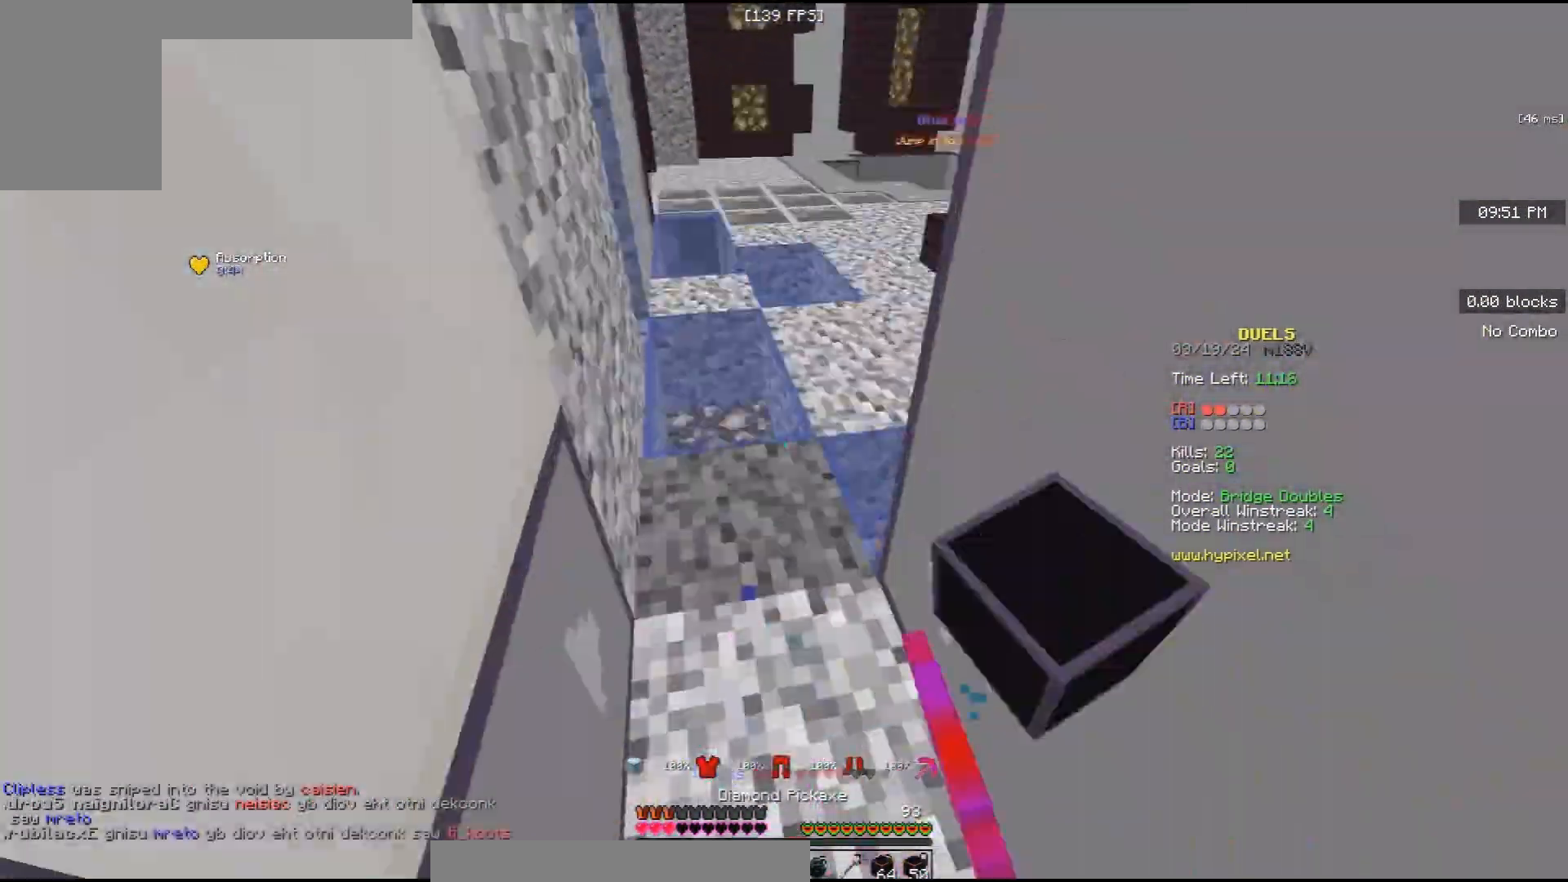
{"keys": ["space", "w"], "mouse": ["left"], "events": [[33, "space", "down"]]}
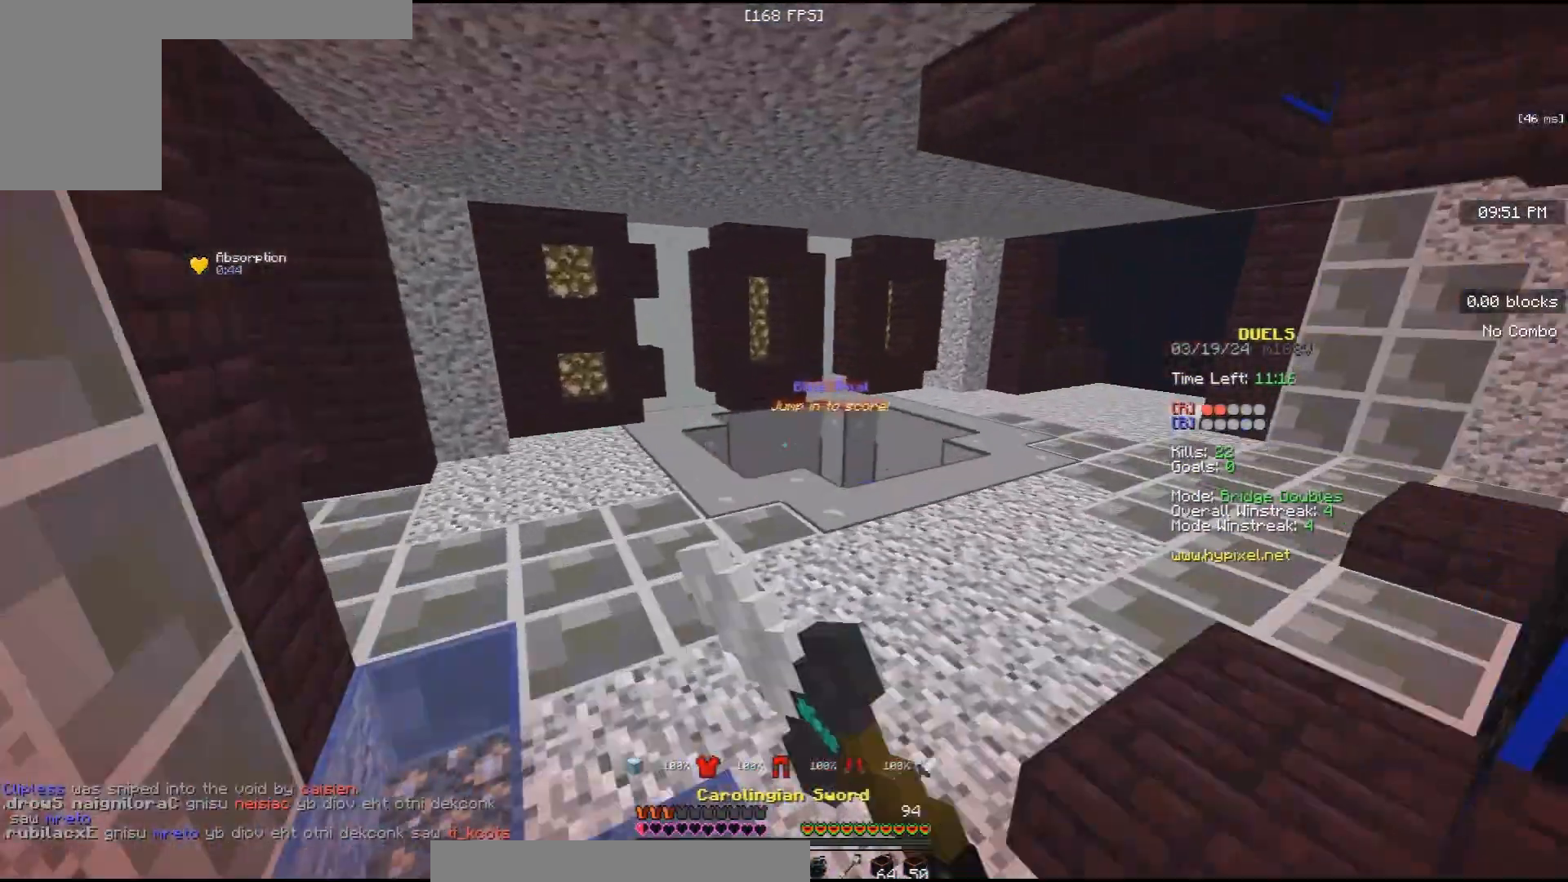
{"keys": ["space", "w"], "mouse": ["left"], "events": [[167, "mouse_left", "up"], [333, "space", "up"], [400, "mouse_left", "down"], [467, "space", "down"]]}
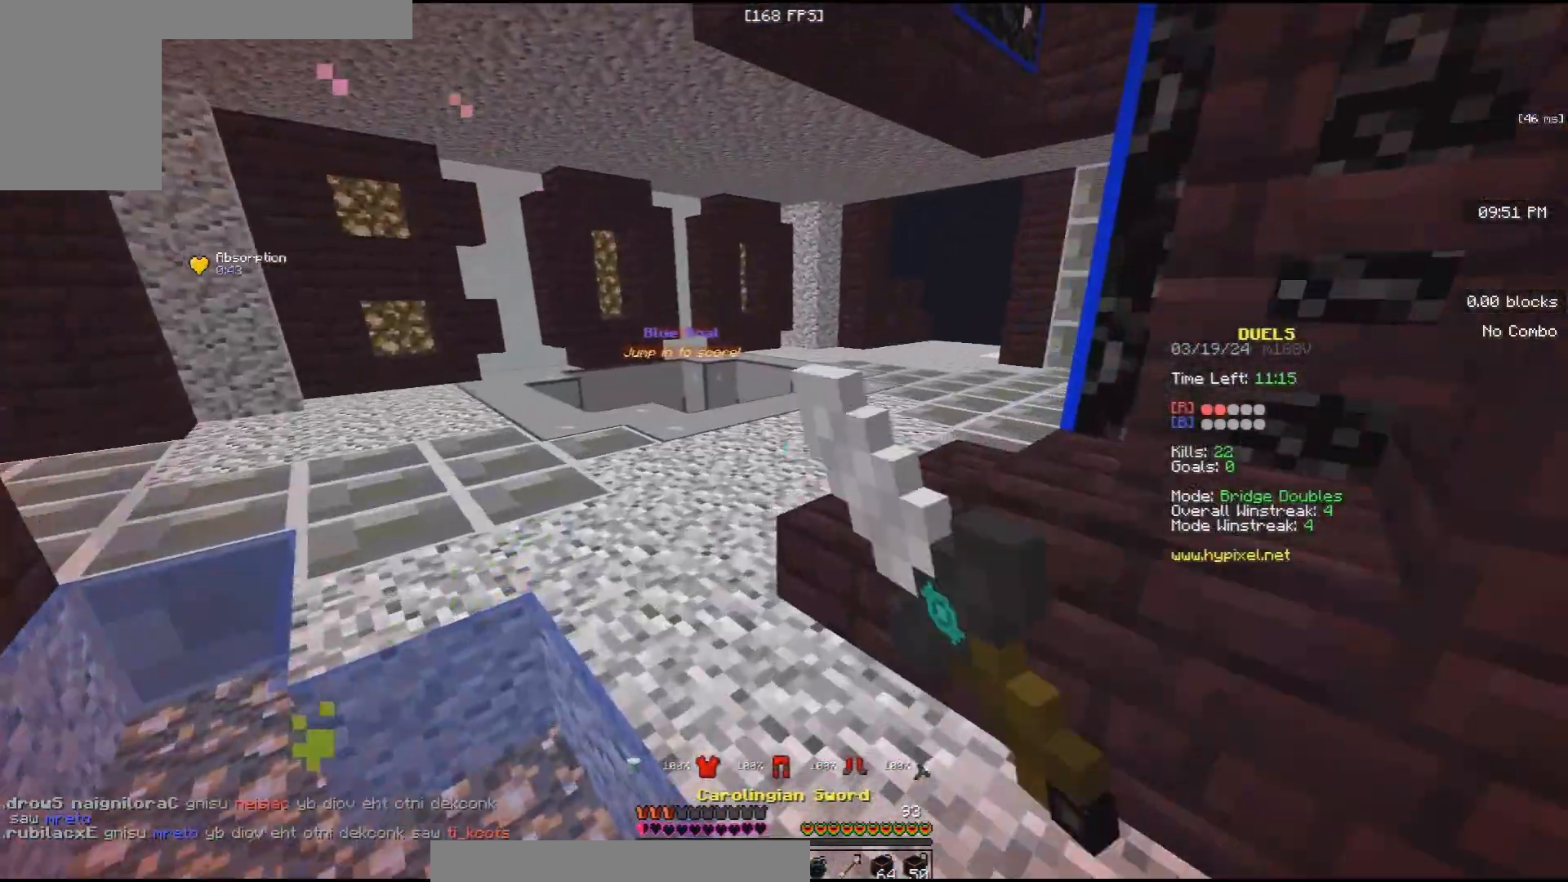
{"keys": ["w"], "mouse": ["left"], "events": [[33, "space", "up"], [67, "mouse_left", "up"], [133, "space", "down"], [167, "mouse_left", "down"], [333, "mouse_left", "up"], [400, "space", "up"], [500, "mouse_left", "down"]]}
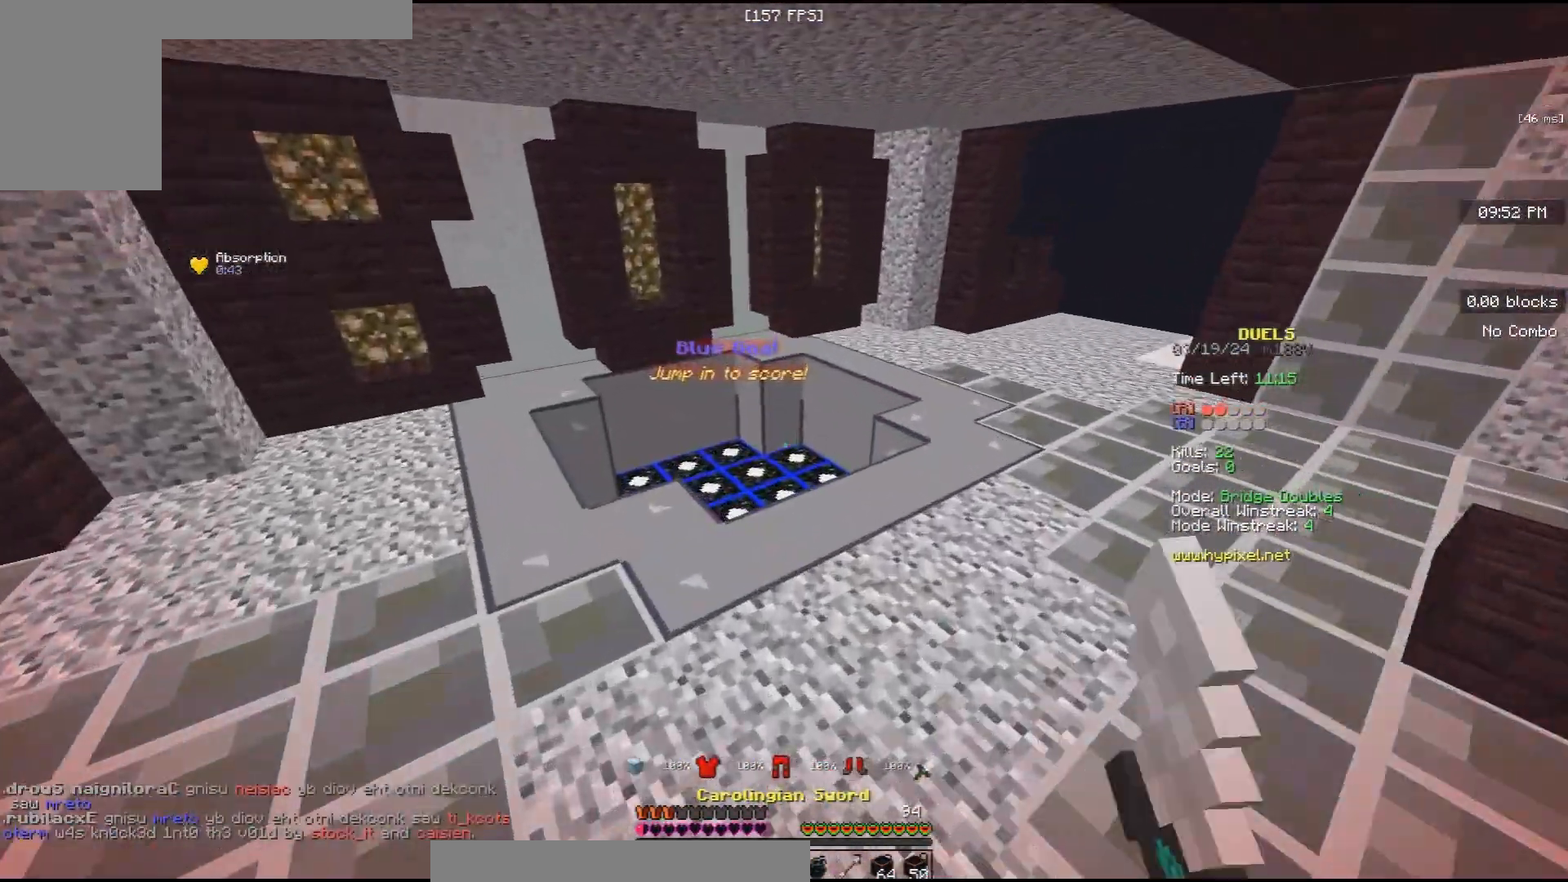
{"keys": ["space", "w"], "mouse": ["left"], "events": [[133, "mouse_left", "up"], [333, "space", "down"], [367, "mouse_left", "down"]]}
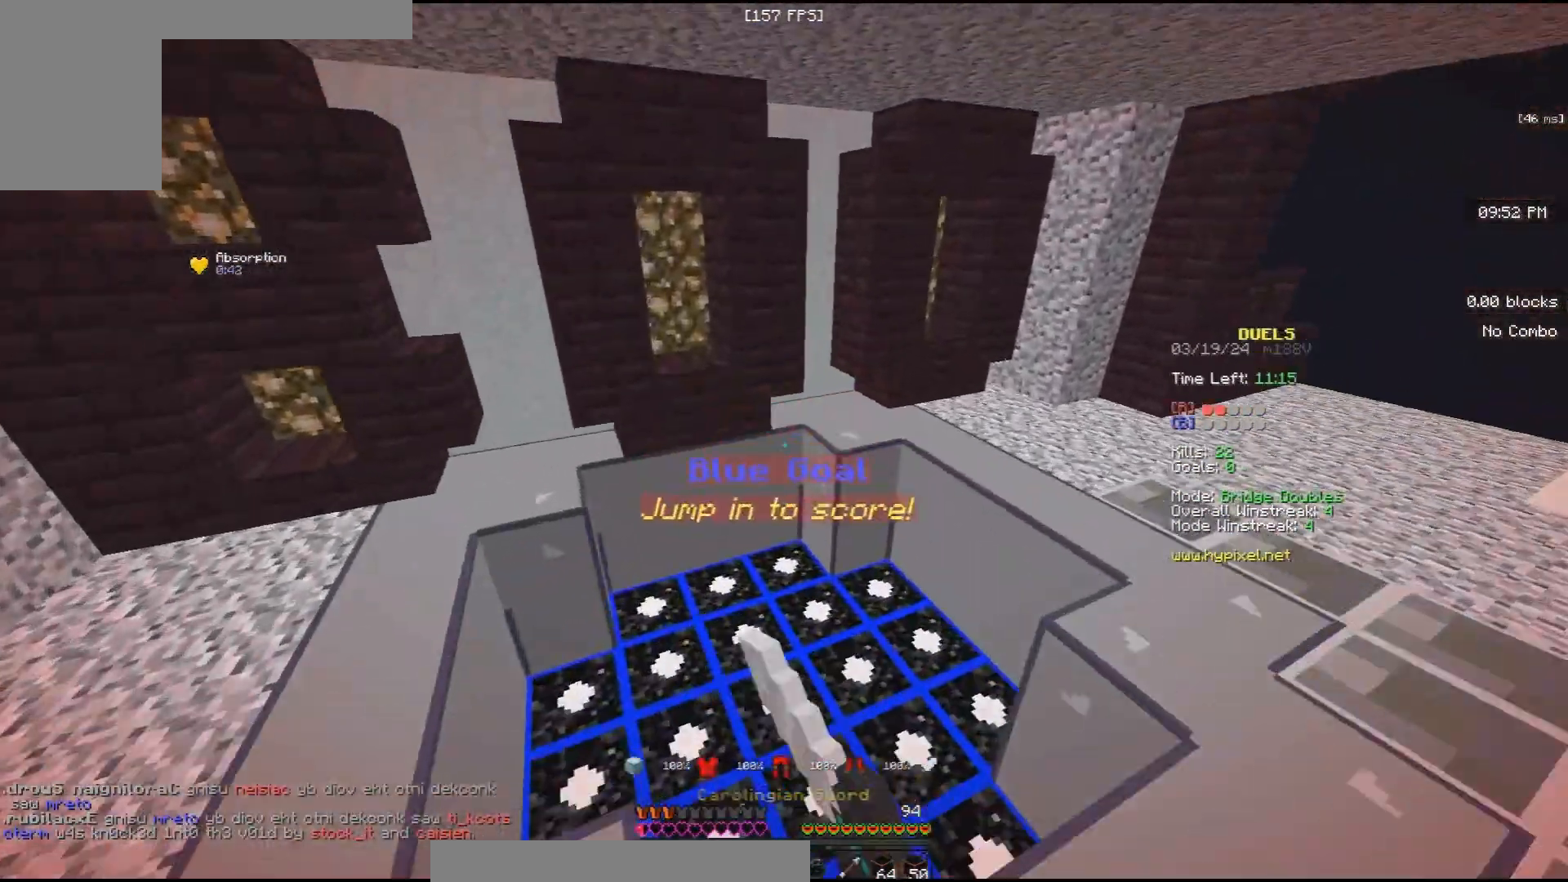
{"keys": ["s"], "mouse": ["left", "right"], "events": [[67, "mouse_left", "up"], [67, "space", "up"], [100, "mouse_right", "down"], [133, "d", "down"], [167, "w", "up"], [200, "s", "down"], [267, "d", "up"], [400, "mouse_left", "down"]]}
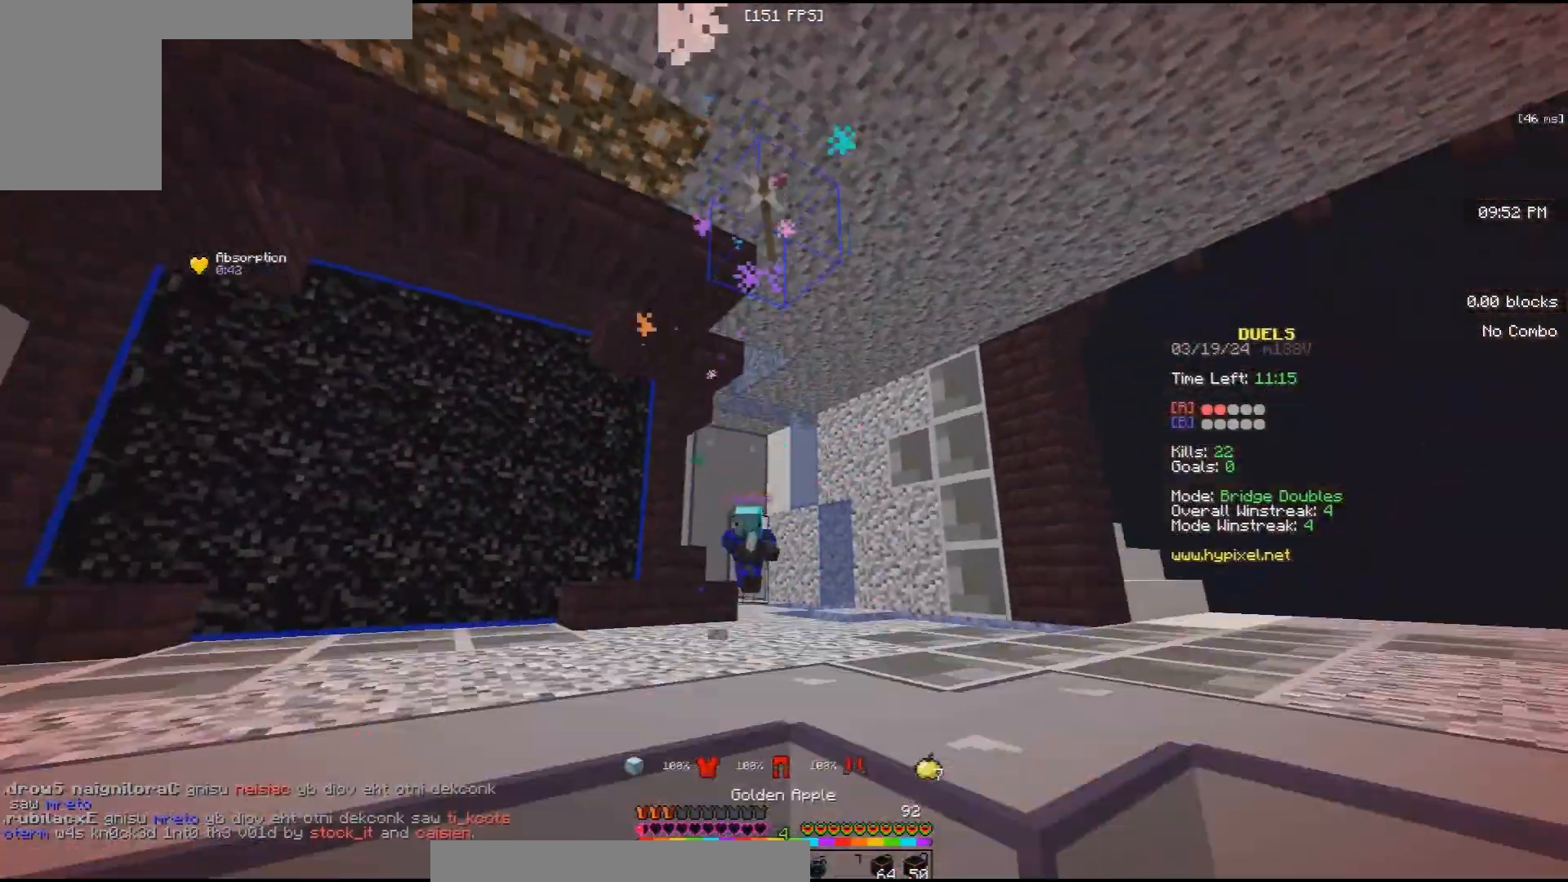
{"keys": ["d", "s"], "mouse": ["left", "right"], "events": [[233, "d", "down"]]}
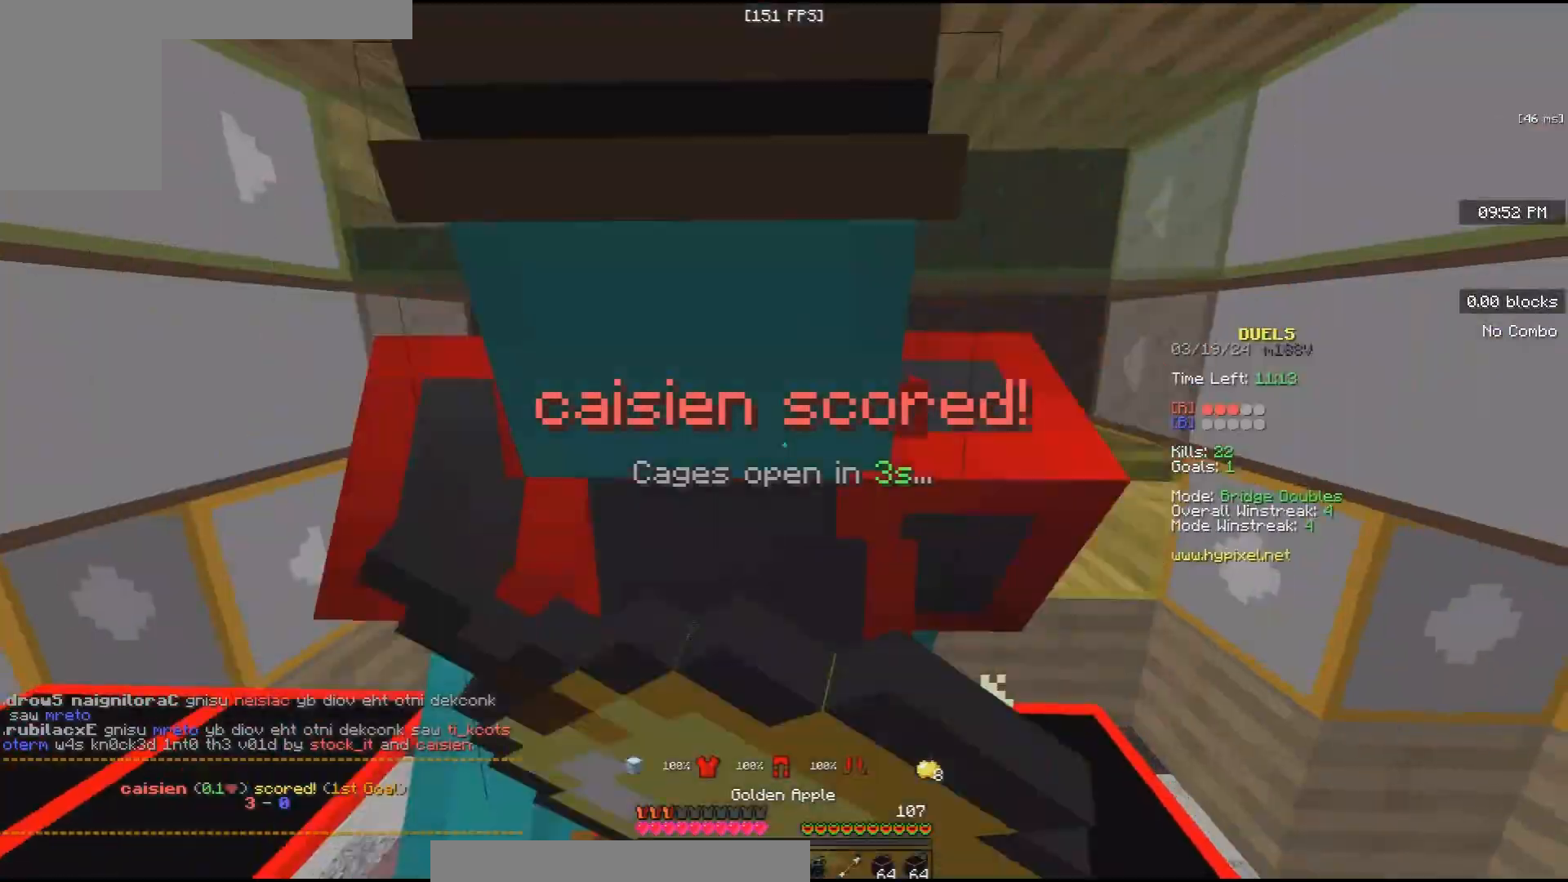
{"keys": ["d", "s"], "mouse": ["left", "right"], "events": []}